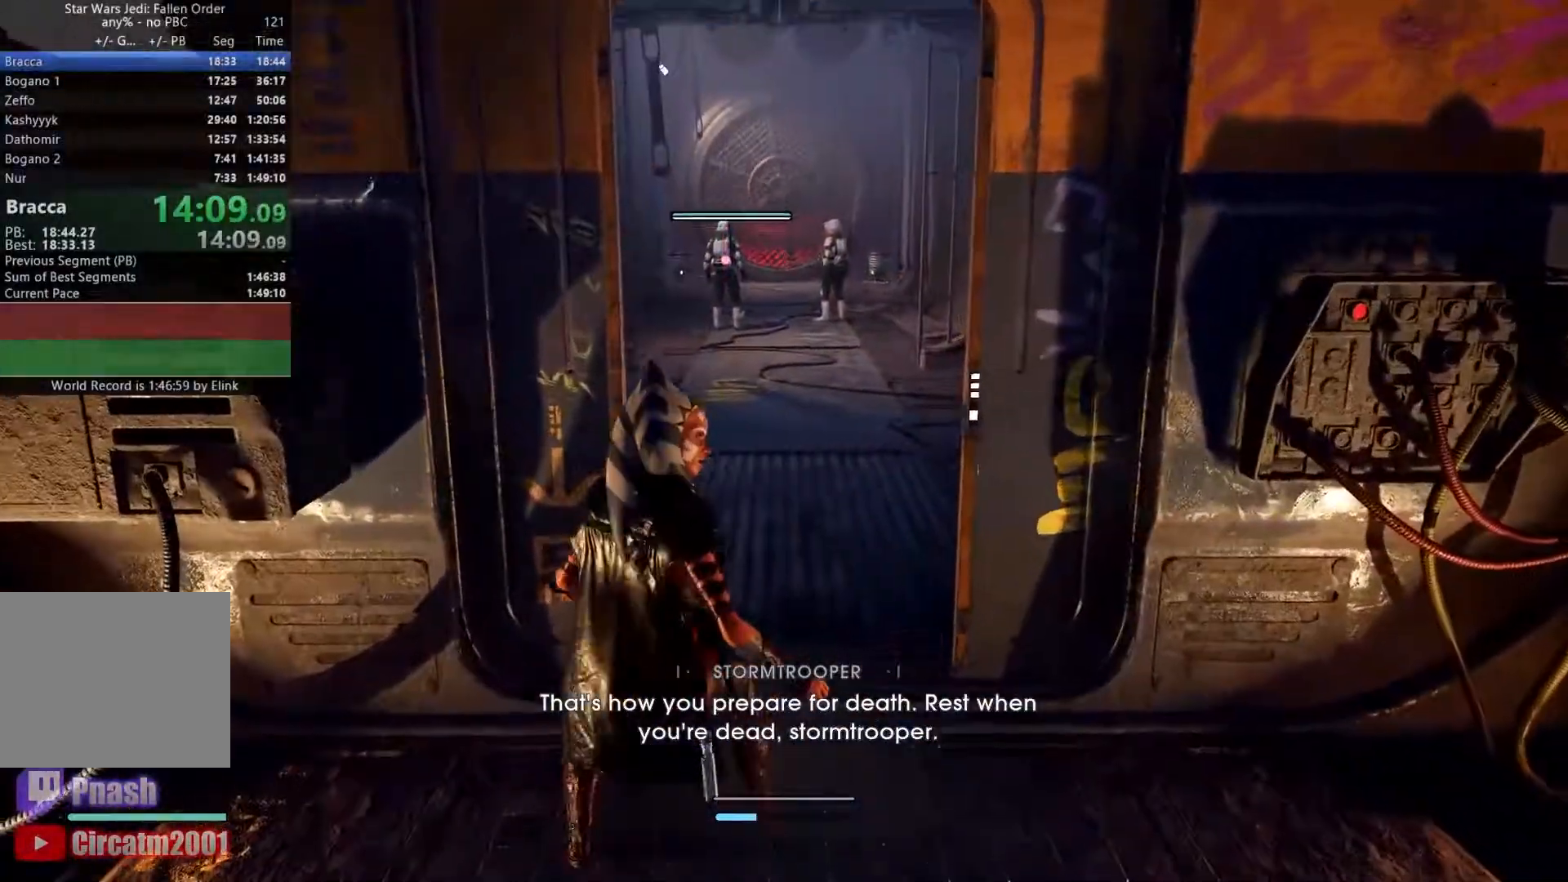
Gameplay with a controller (Xbox layout); each line is a JSON object with the inputs held at the frame after it (dt_ms = milliseconds from this image to that frame). "events" lists button and stick changes between this image and that frame as [ms after this image, input, new state], when the widget could be followed in between. Not read: HOME L3.
{"dt_ms": 500, "buttons": [], "left_stick": "center", "right_stick": "center", "events": [[283, "left_stick", "center"]]}
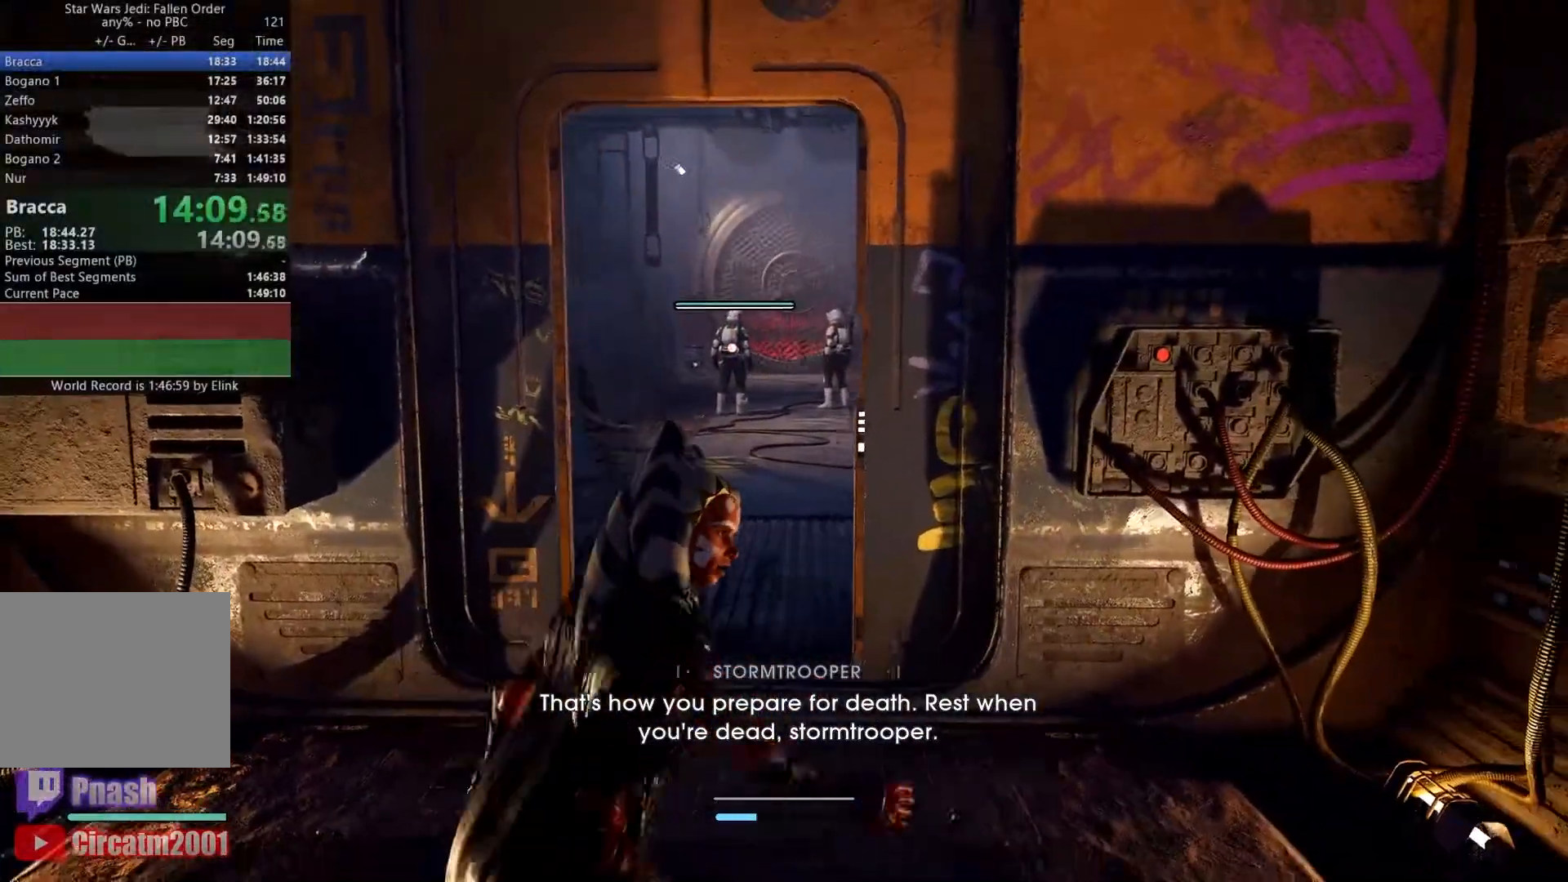
{"dt_ms": 500, "buttons": [], "left_stick": "center", "right_stick": "center", "events": [[50, "A", "down"], [183, "A", "up"], [267, "X", "down"], [417, "X", "up"]]}
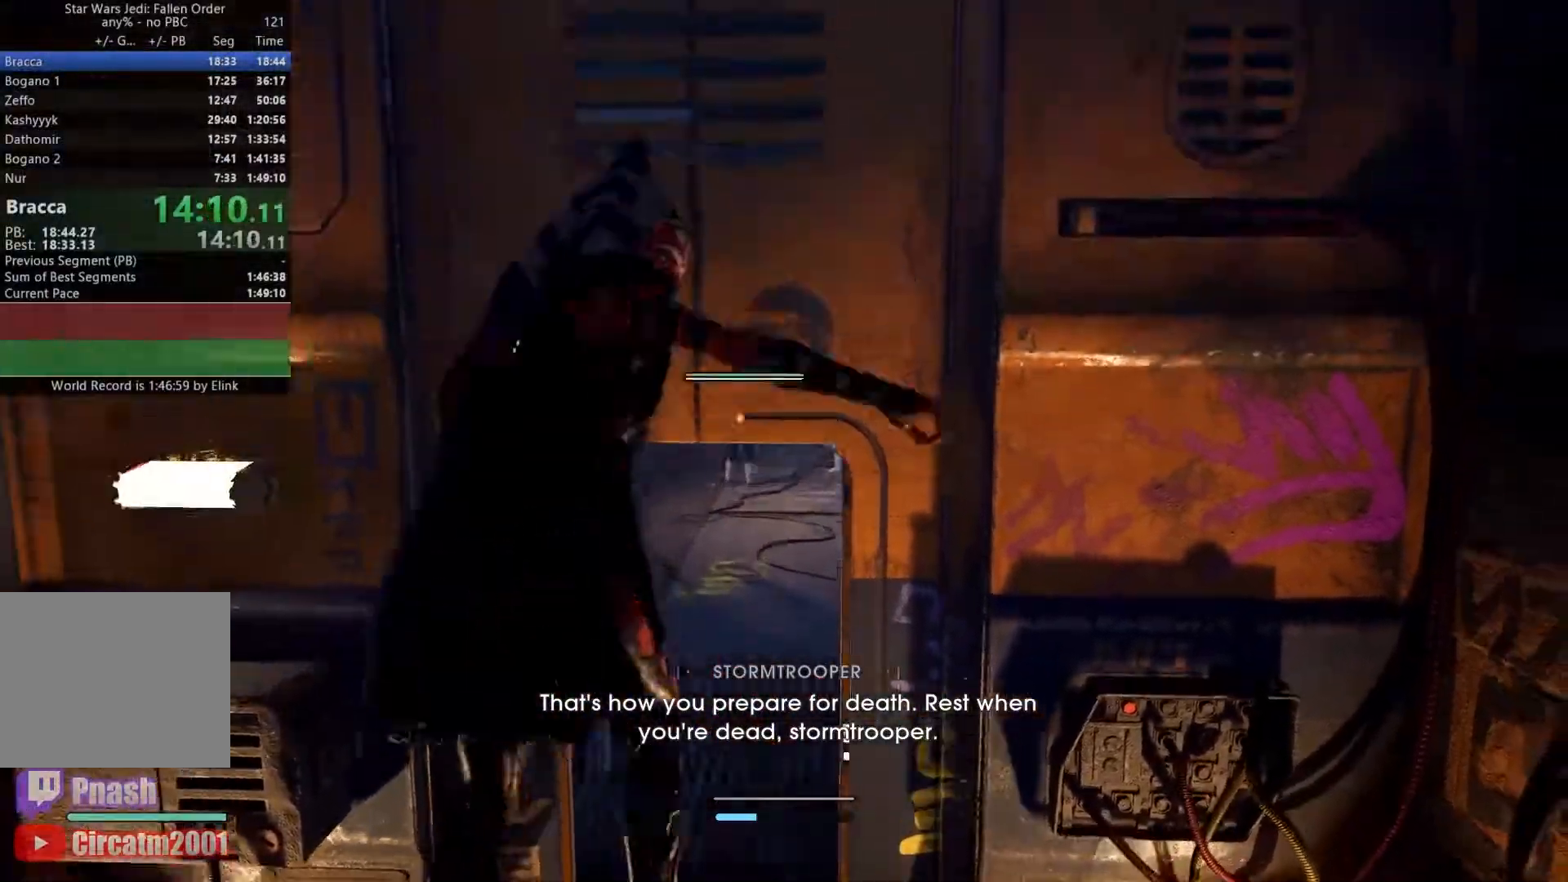
{"dt_ms": 500, "buttons": [], "left_stick": "down-left", "right_stick": "center"}
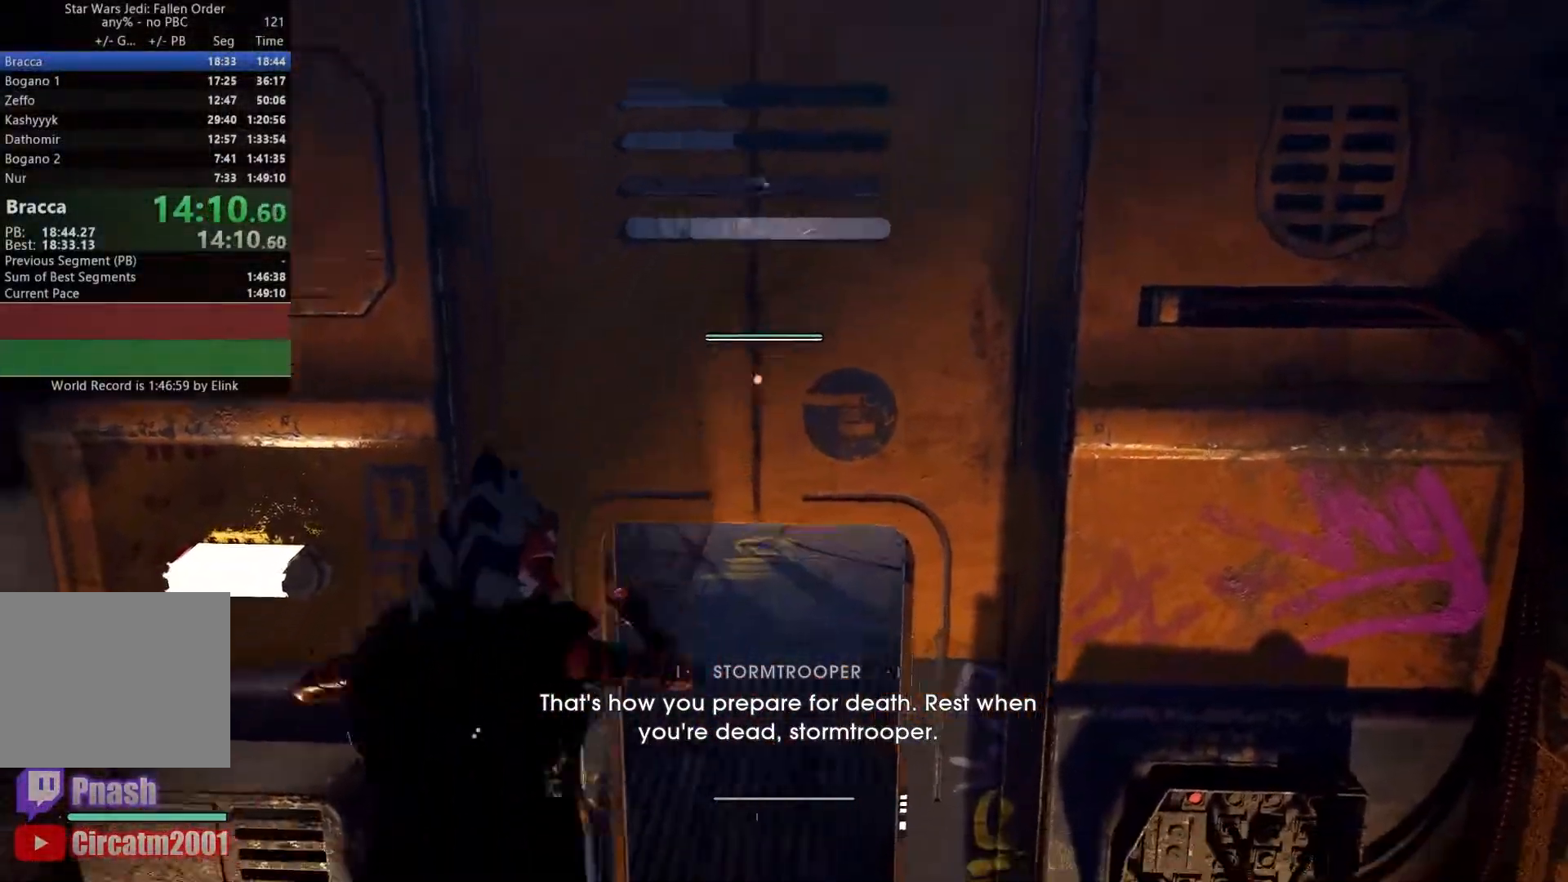
{"dt_ms": 500, "buttons": ["A"], "left_stick": "center", "right_stick": "center", "events": [[17, "left_stick", "center"], [433, "A", "down"]]}
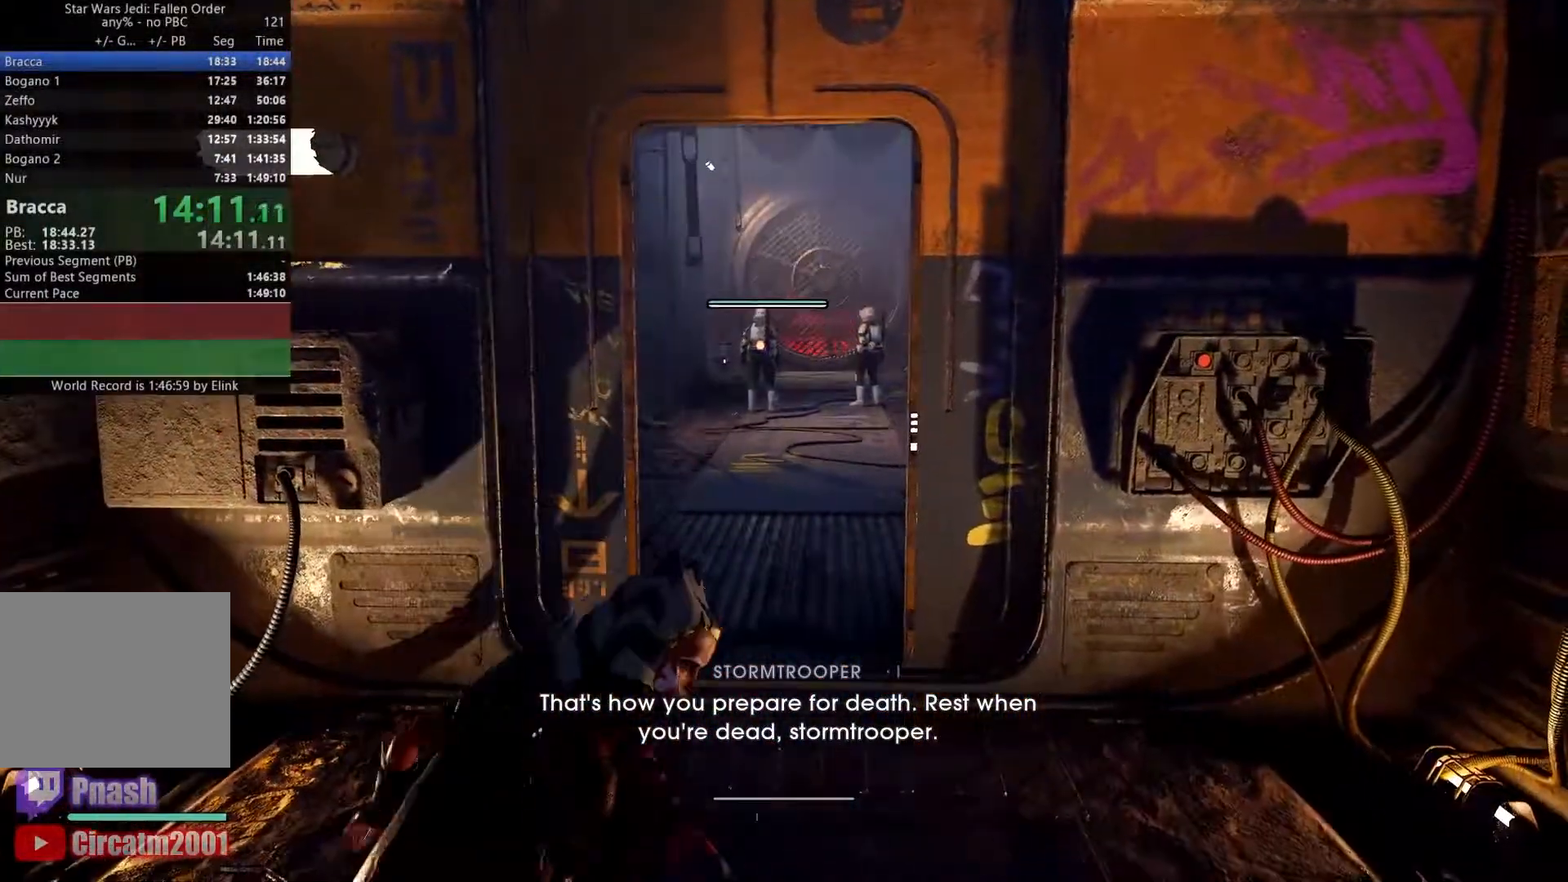
{"dt_ms": 500, "buttons": [], "left_stick": "up", "right_stick": "center", "events": [[50, "A", "up"], [150, "X", "down"], [283, "X", "up"], [367, "left_stick", "up"]]}
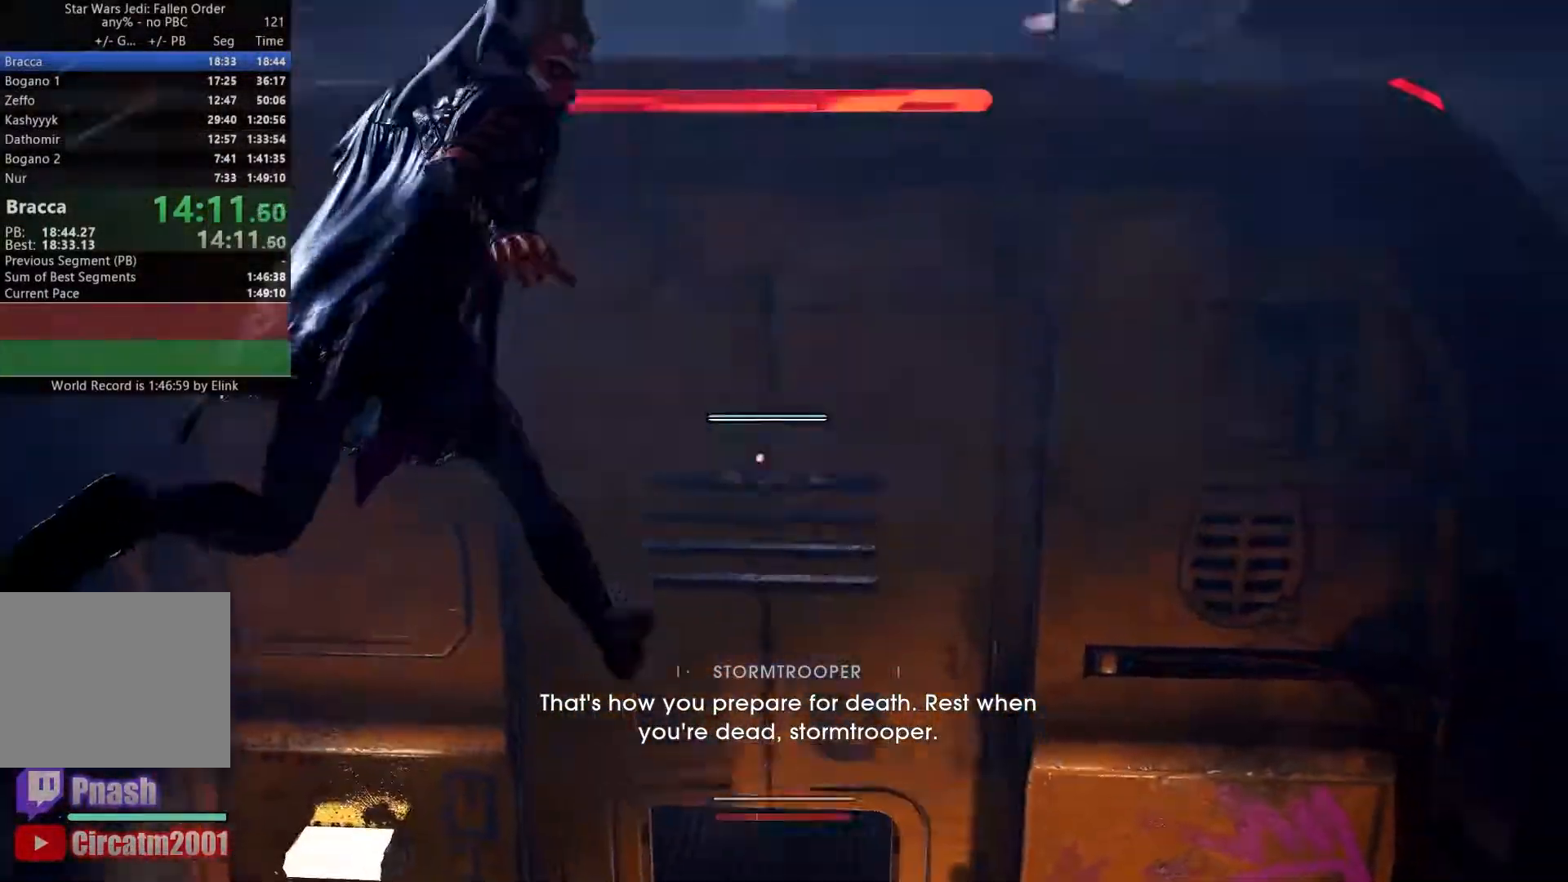
{"dt_ms": 1000, "buttons": [], "left_stick": "up", "right_stick": "up"}
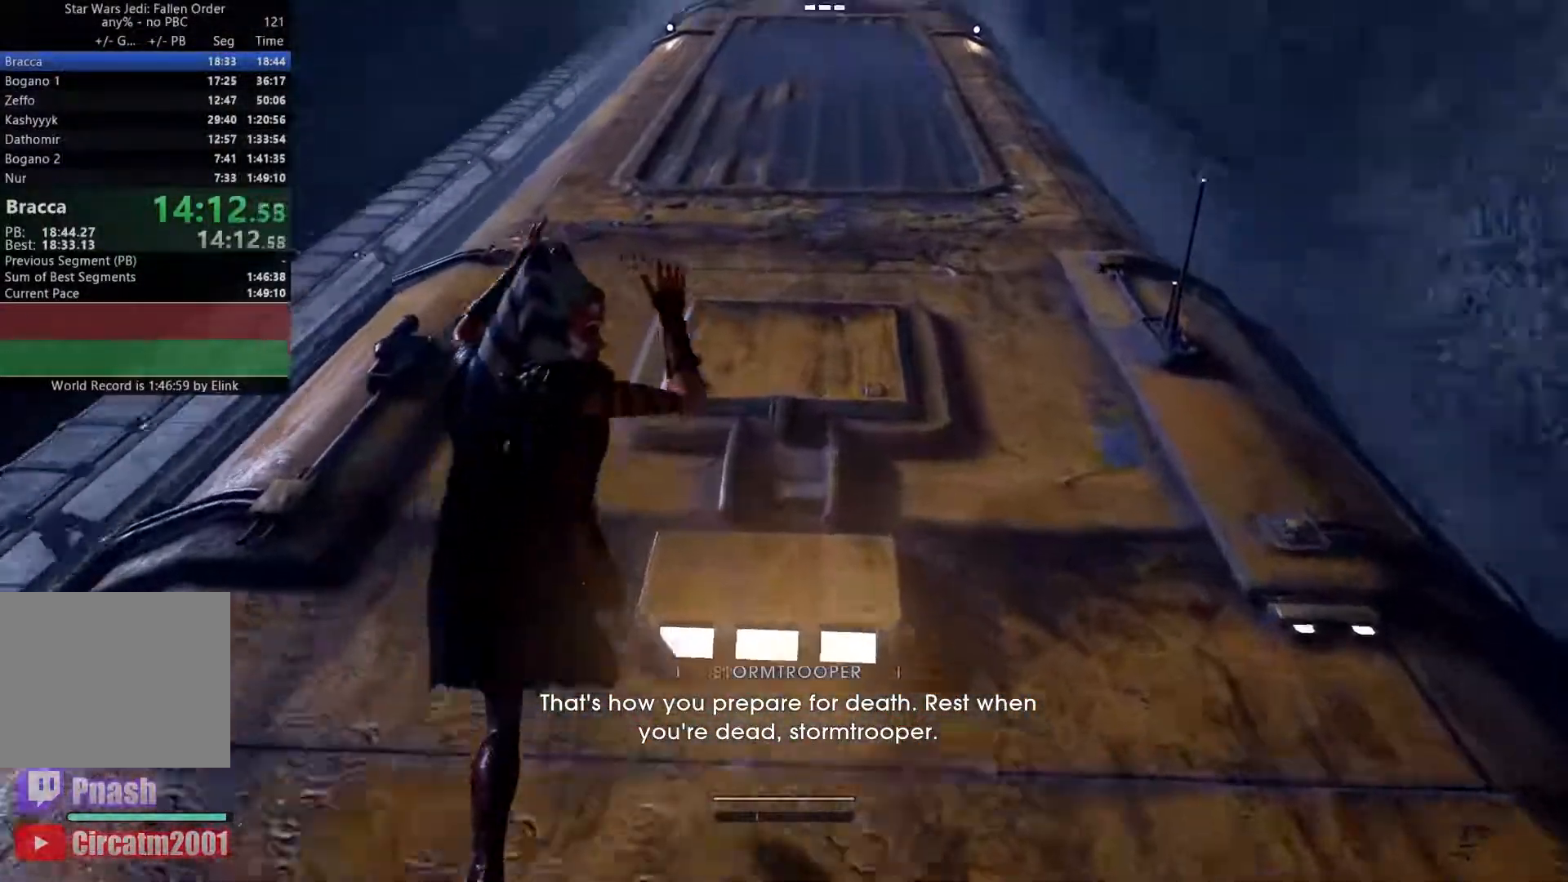
{"dt_ms": 500, "buttons": [], "left_stick": "up", "right_stick": "down", "events": [[83, "right_stick", "center"], [350, "right_stick", "down"]]}
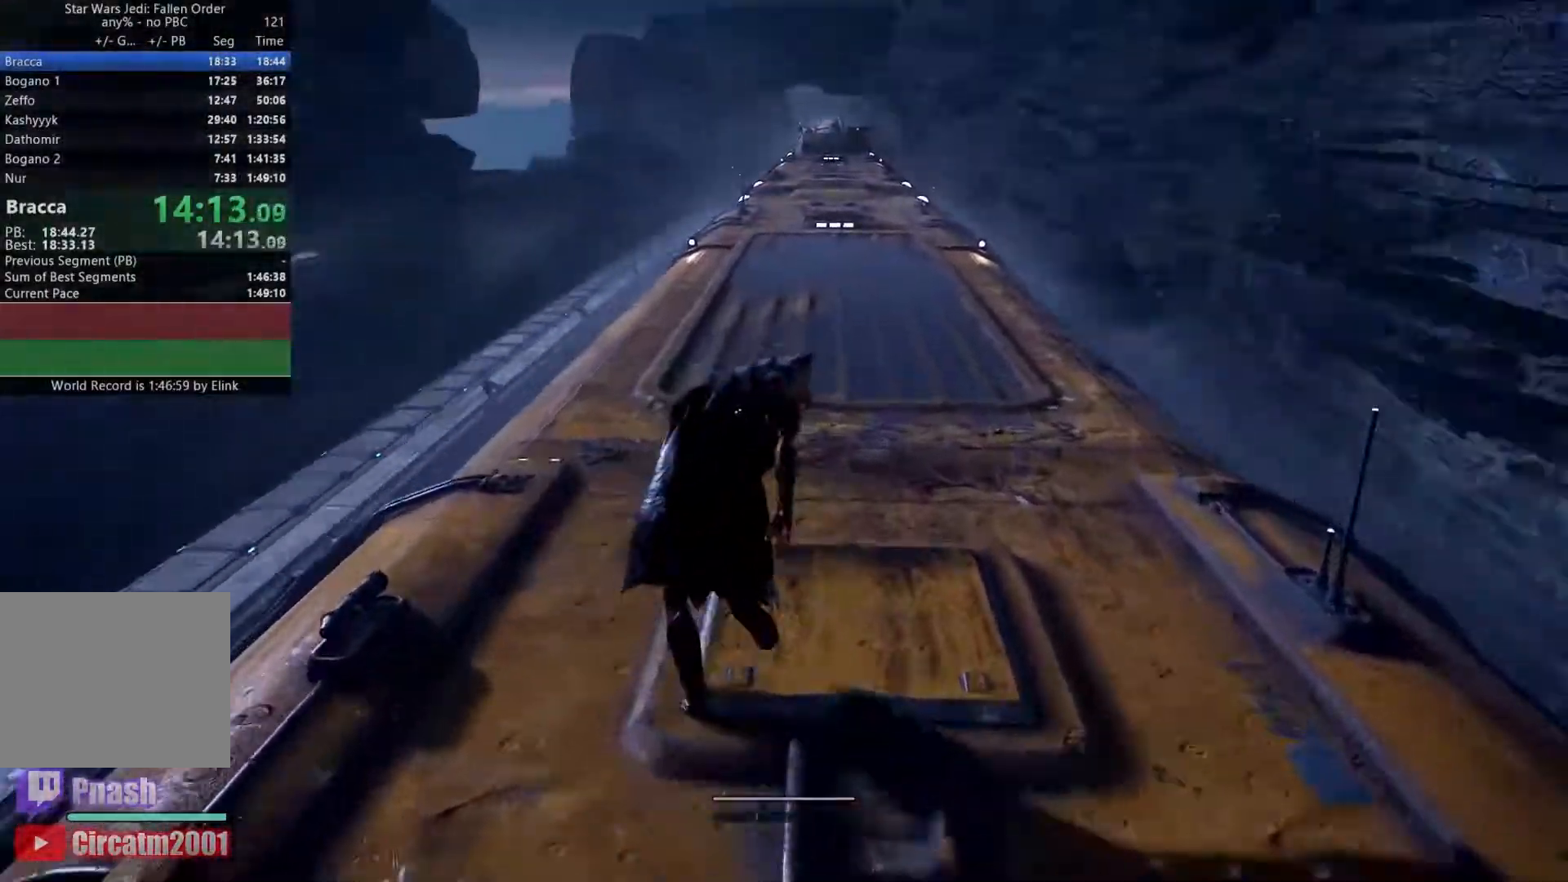
{"dt_ms": 500, "buttons": [], "left_stick": "up", "right_stick": "center", "events": [[33, "right_stick", "center"], [217, "right_stick", "down-left"], [350, "right_stick", "center"]]}
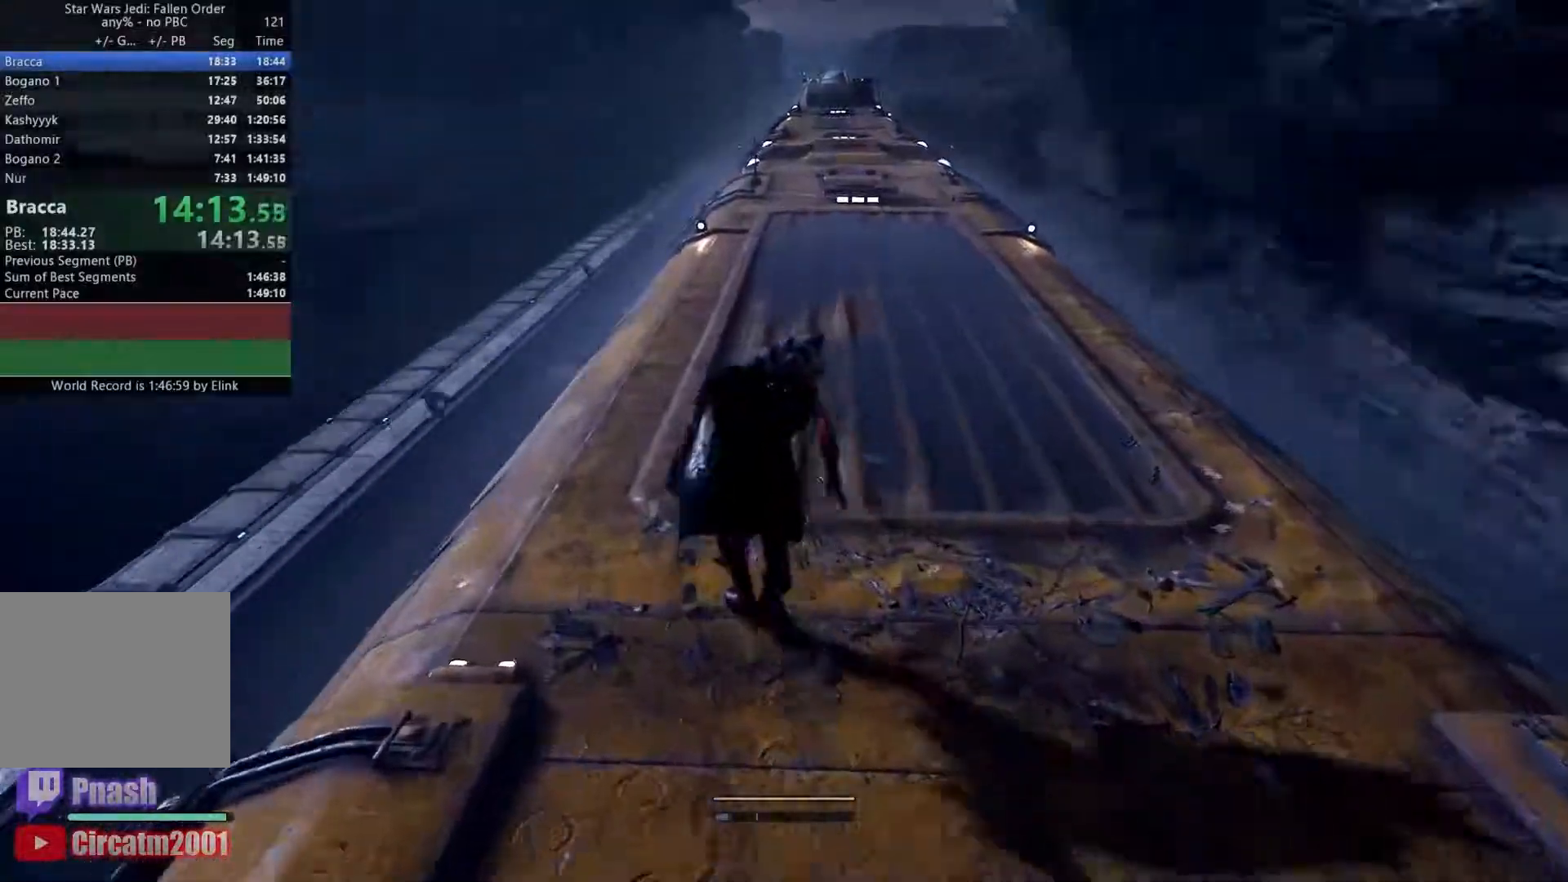
{"dt_ms": 500, "buttons": [], "left_stick": "up", "right_stick": "down-left", "events": [[467, "right_stick", "down-left"]]}
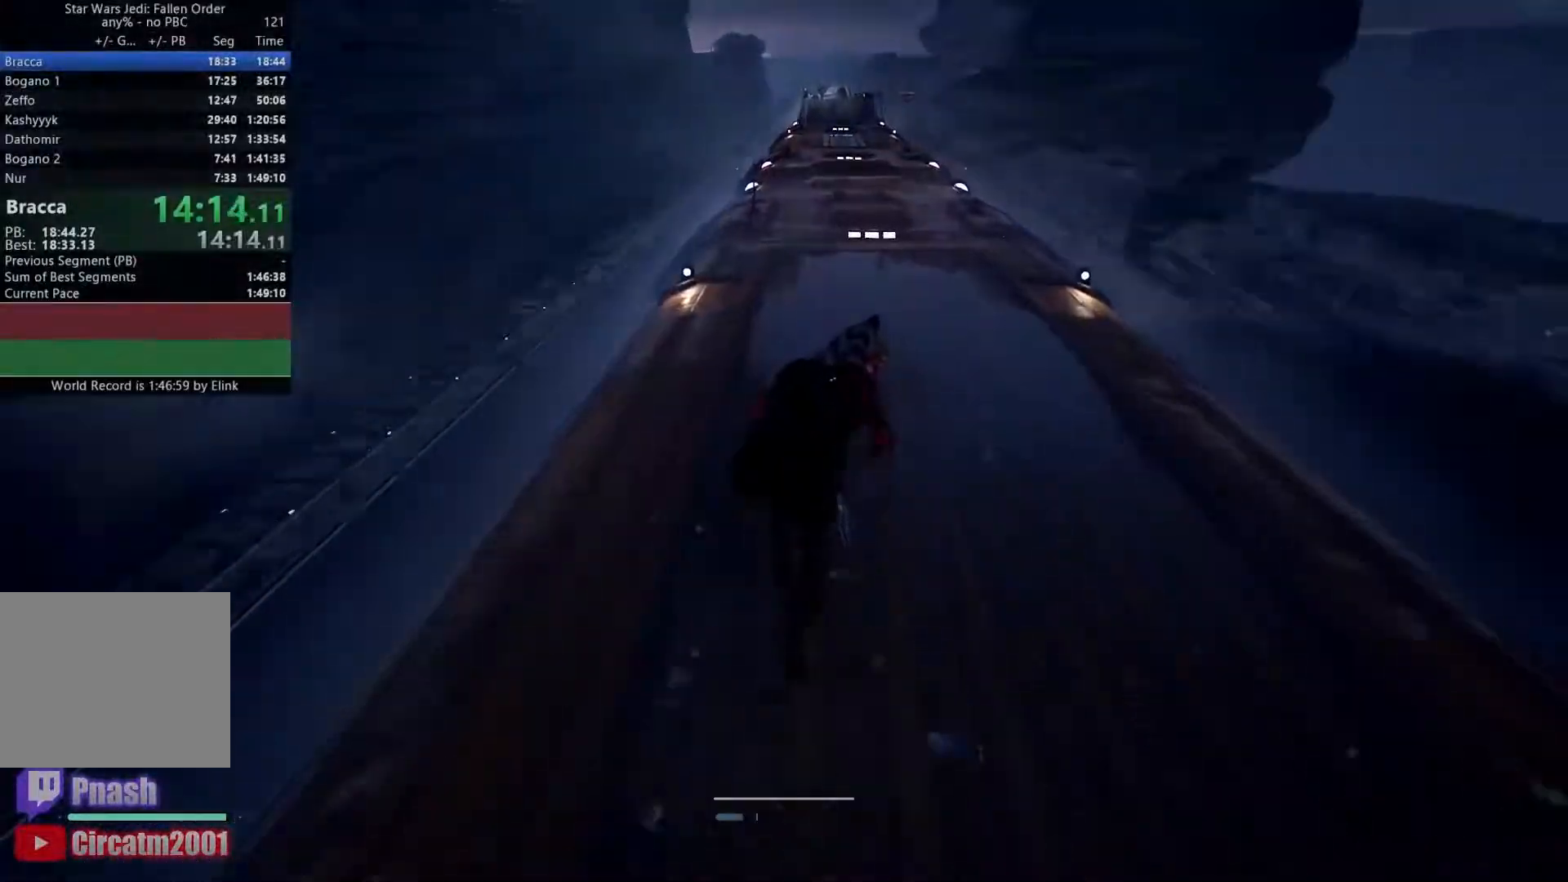
{"dt_ms": 500, "buttons": [], "left_stick": "up", "right_stick": "center", "events": [[150, "right_stick", "center"]]}
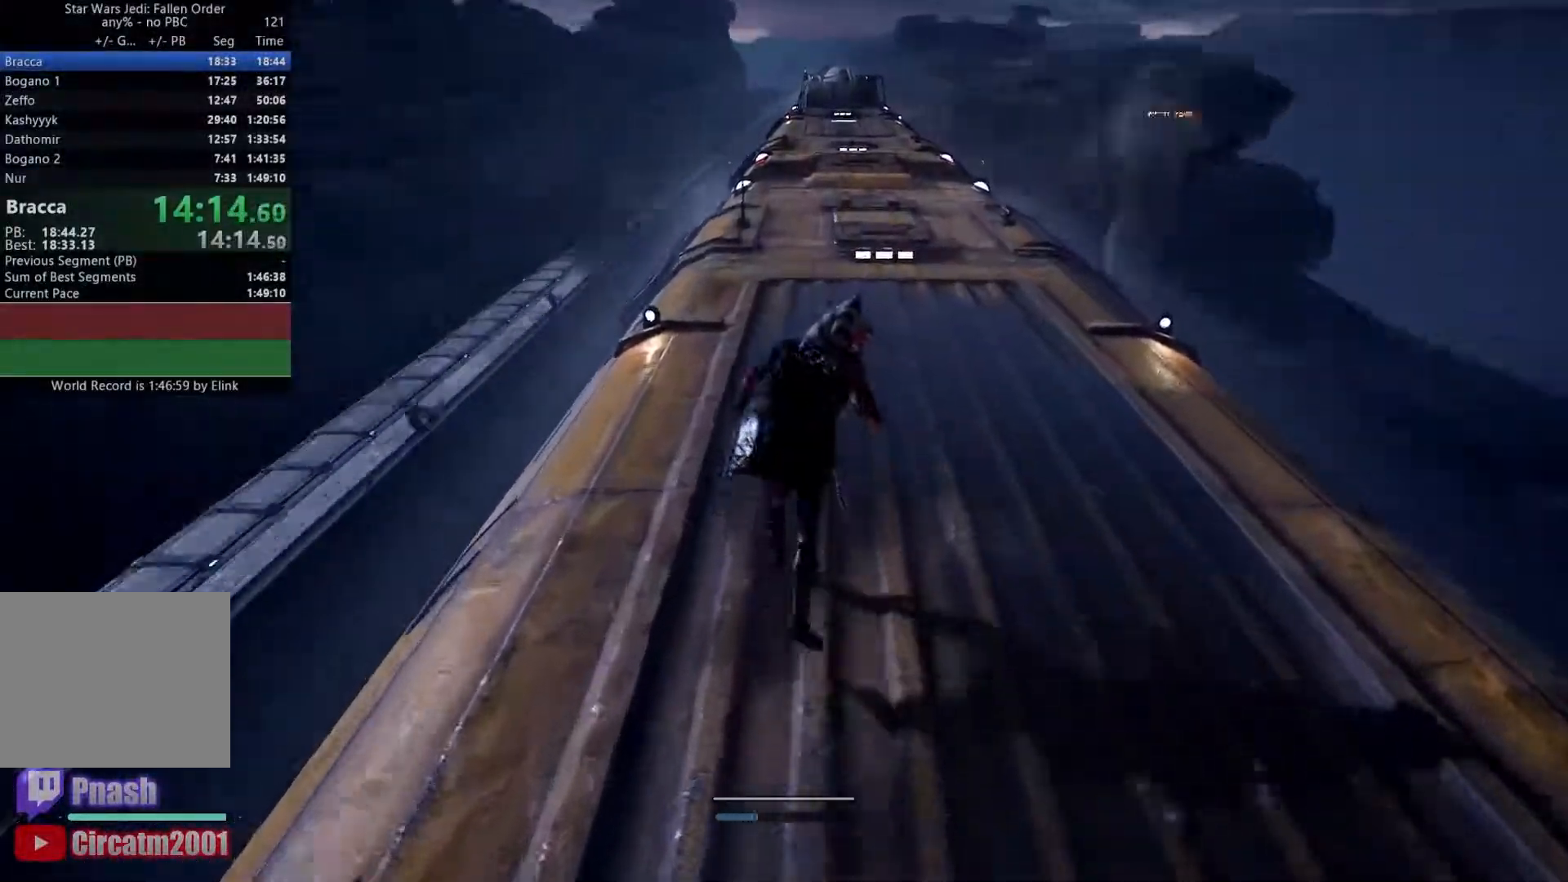
{"dt_ms": 500, "buttons": [], "left_stick": "up", "right_stick": "center", "events": []}
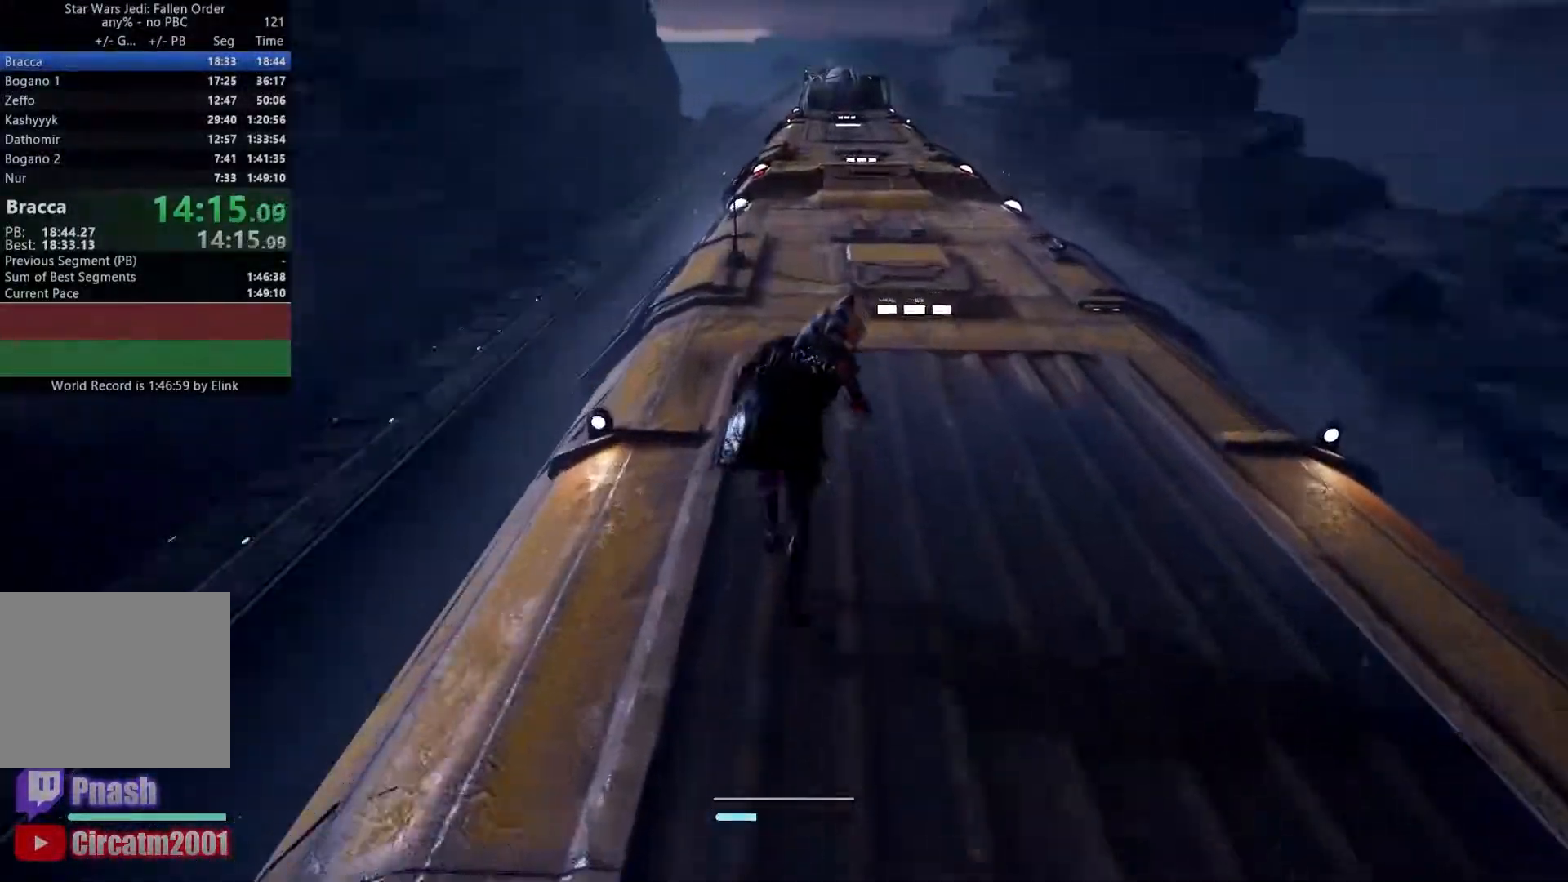
{"dt_ms": 500, "buttons": [], "left_stick": "up", "right_stick": "down", "events": [[467, "right_stick", "down"]]}
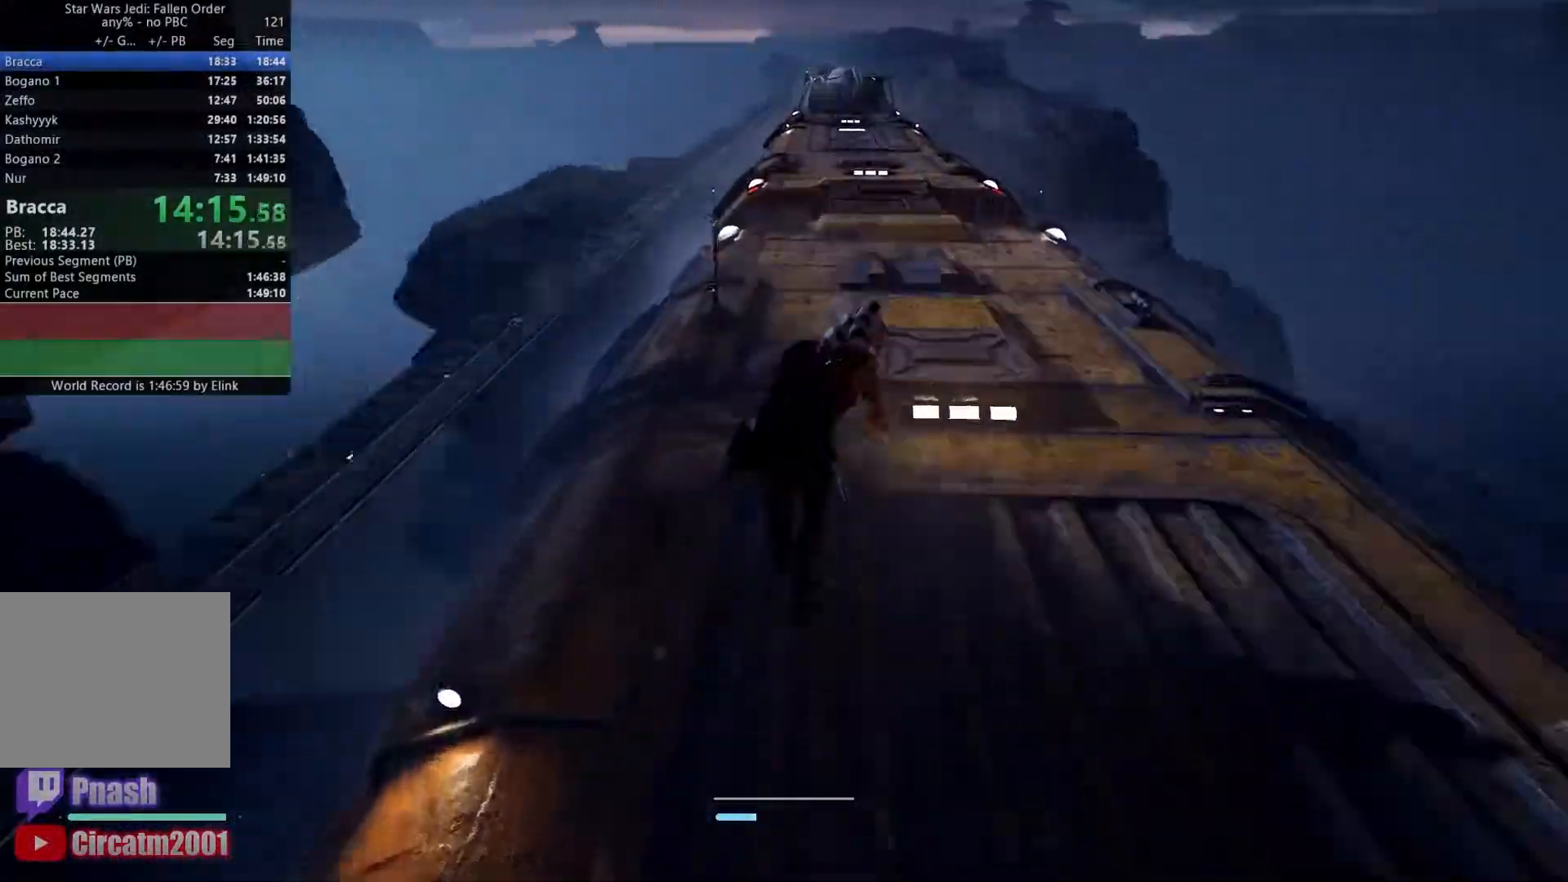
{"dt_ms": 500, "buttons": [], "left_stick": "up", "right_stick": "center", "events": [[83, "right_stick", "center"]]}
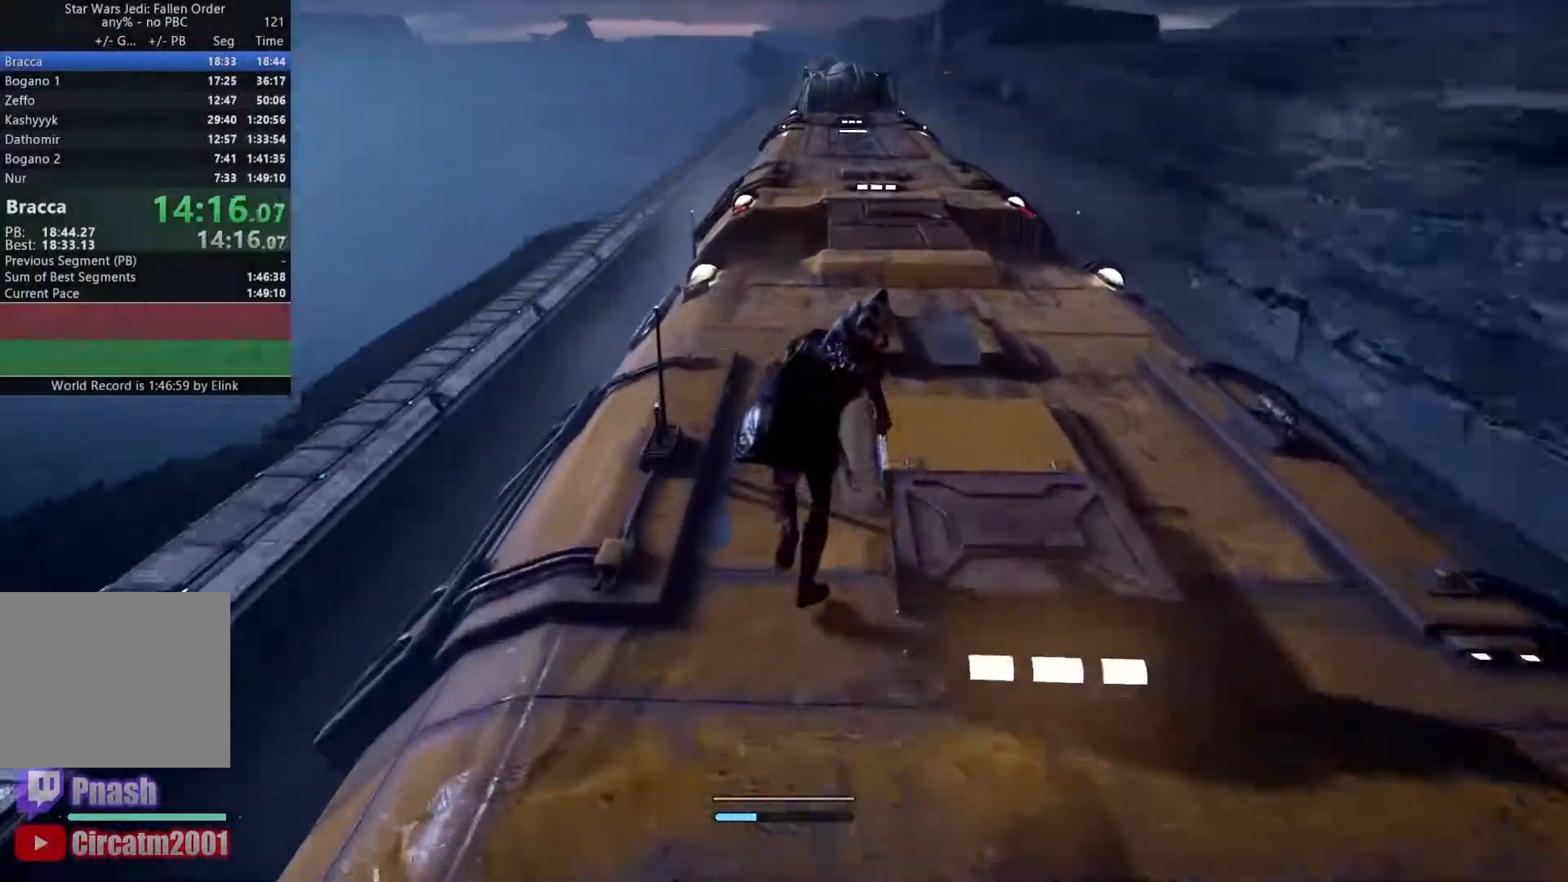
{"dt_ms": 500, "buttons": [], "left_stick": "up", "right_stick": "center", "events": [[200, "right_stick", "down-left"], [267, "right_stick", "down"], [367, "right_stick", "center"]]}
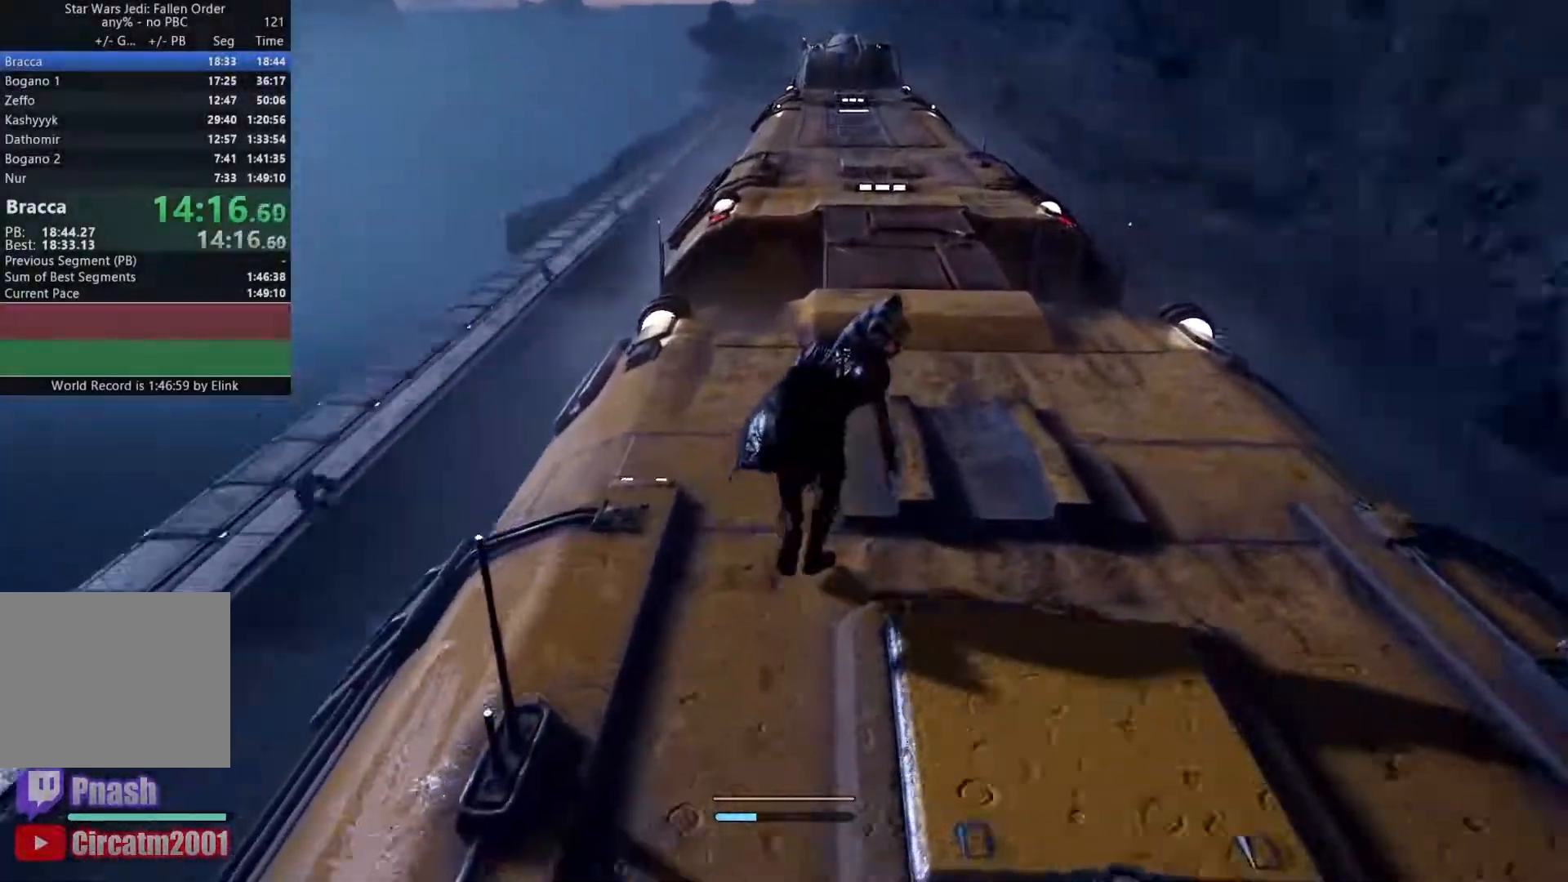
{"dt_ms": 500, "buttons": [], "left_stick": "up", "right_stick": "down-left", "events": [[467, "right_stick", "down-left"]]}
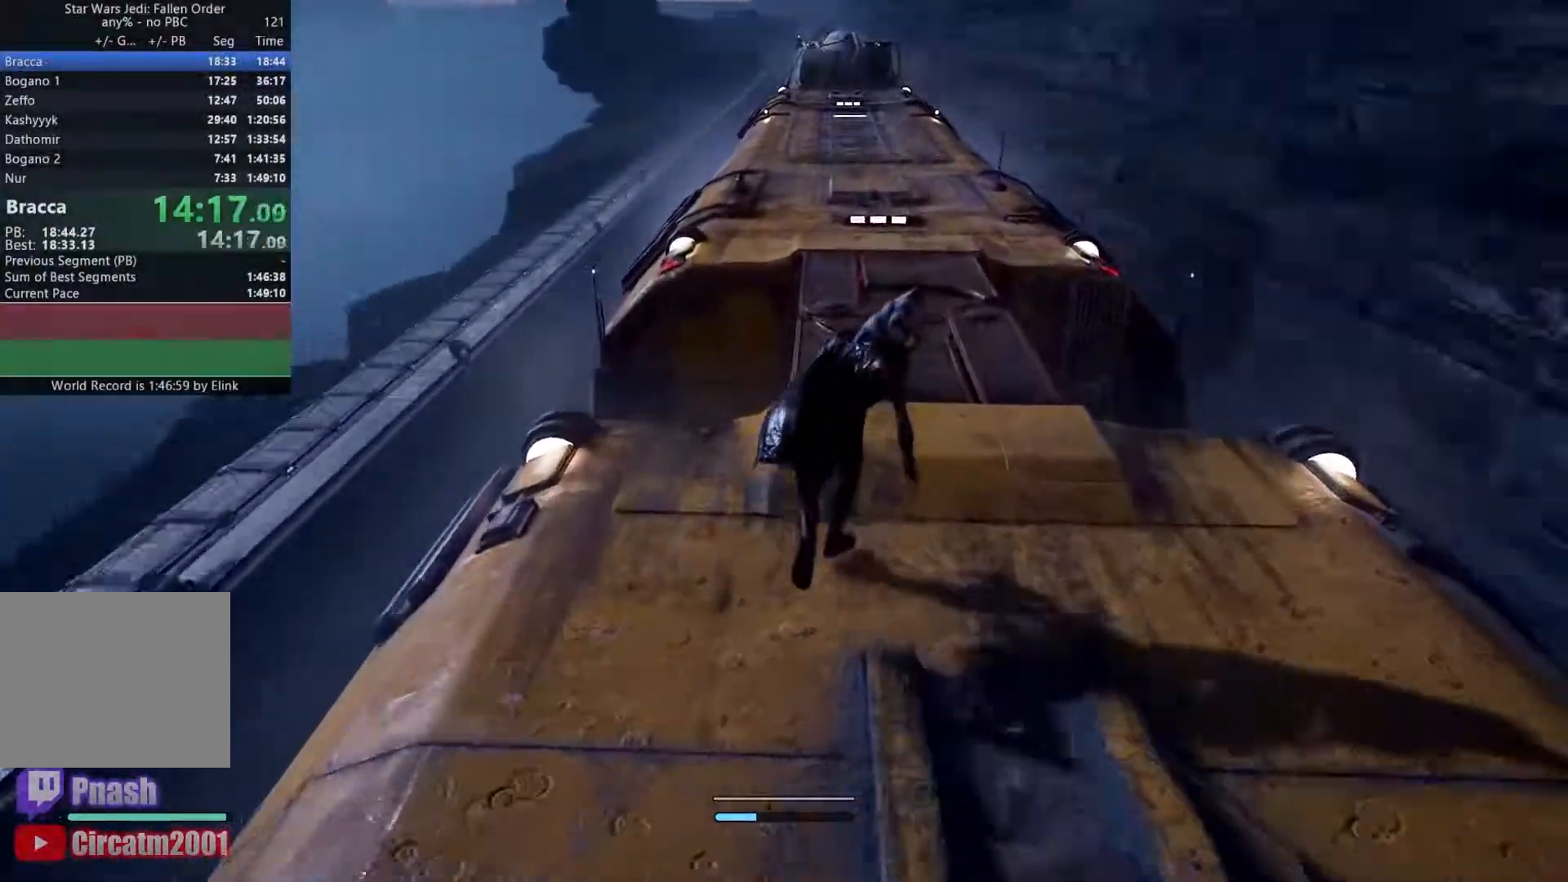
{"dt_ms": 500, "buttons": [], "left_stick": "up", "right_stick": "center", "events": [[117, "right_stick", "center"]]}
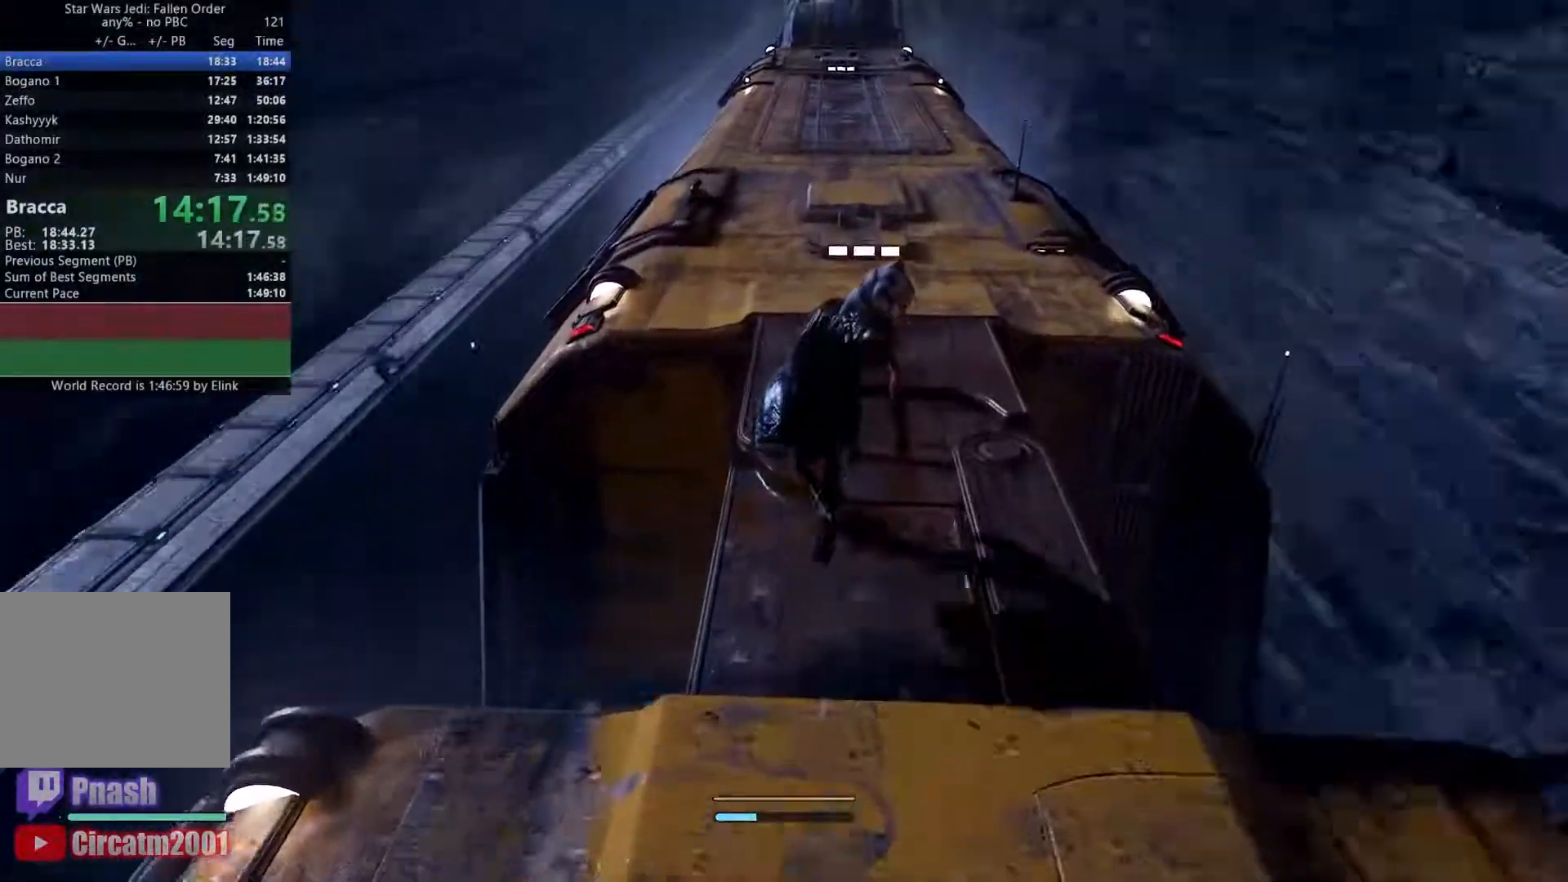
{"dt_ms": 500, "buttons": [], "left_stick": "up", "right_stick": "center", "events": [[100, "right_stick", "down-left"], [317, "right_stick", "center"]]}
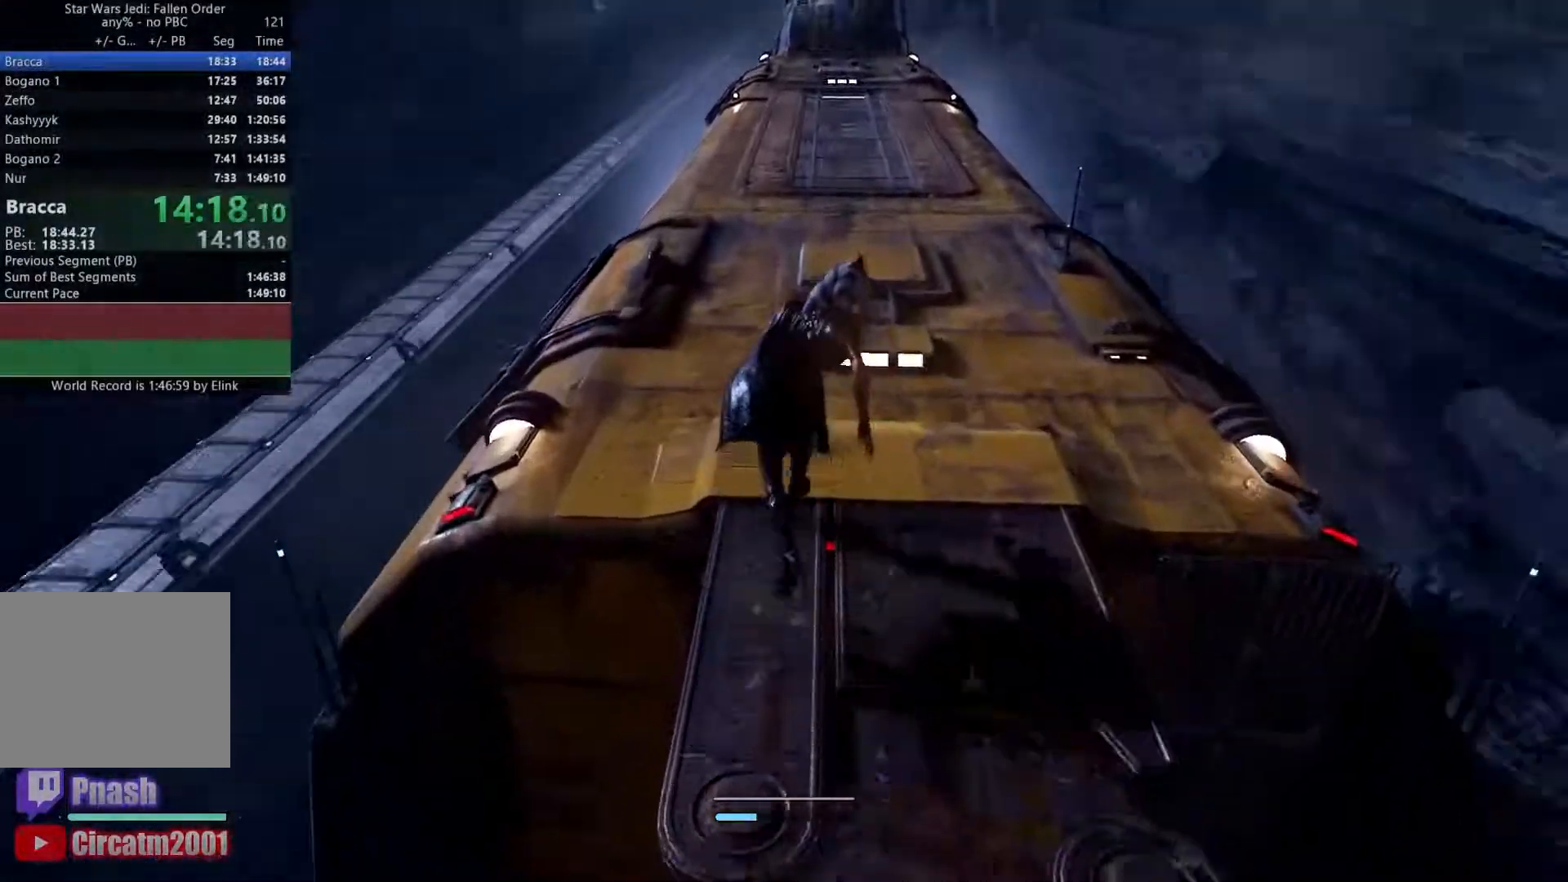
{"dt_ms": 500, "buttons": [], "left_stick": "up", "right_stick": "center", "events": []}
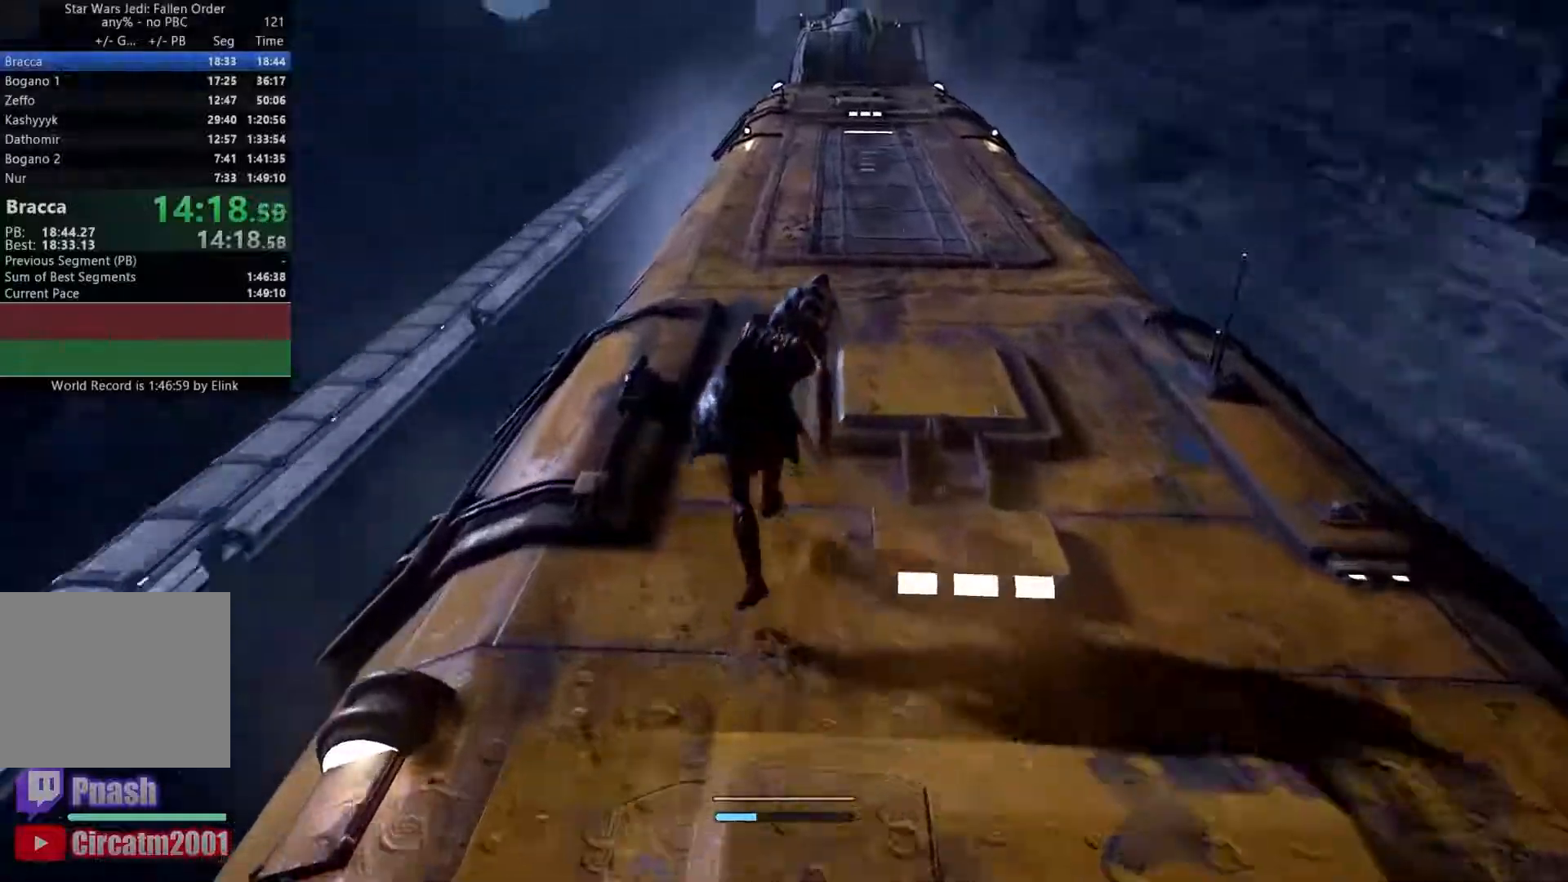
{"dt_ms": 500, "buttons": [], "left_stick": "up", "right_stick": "center", "events": []}
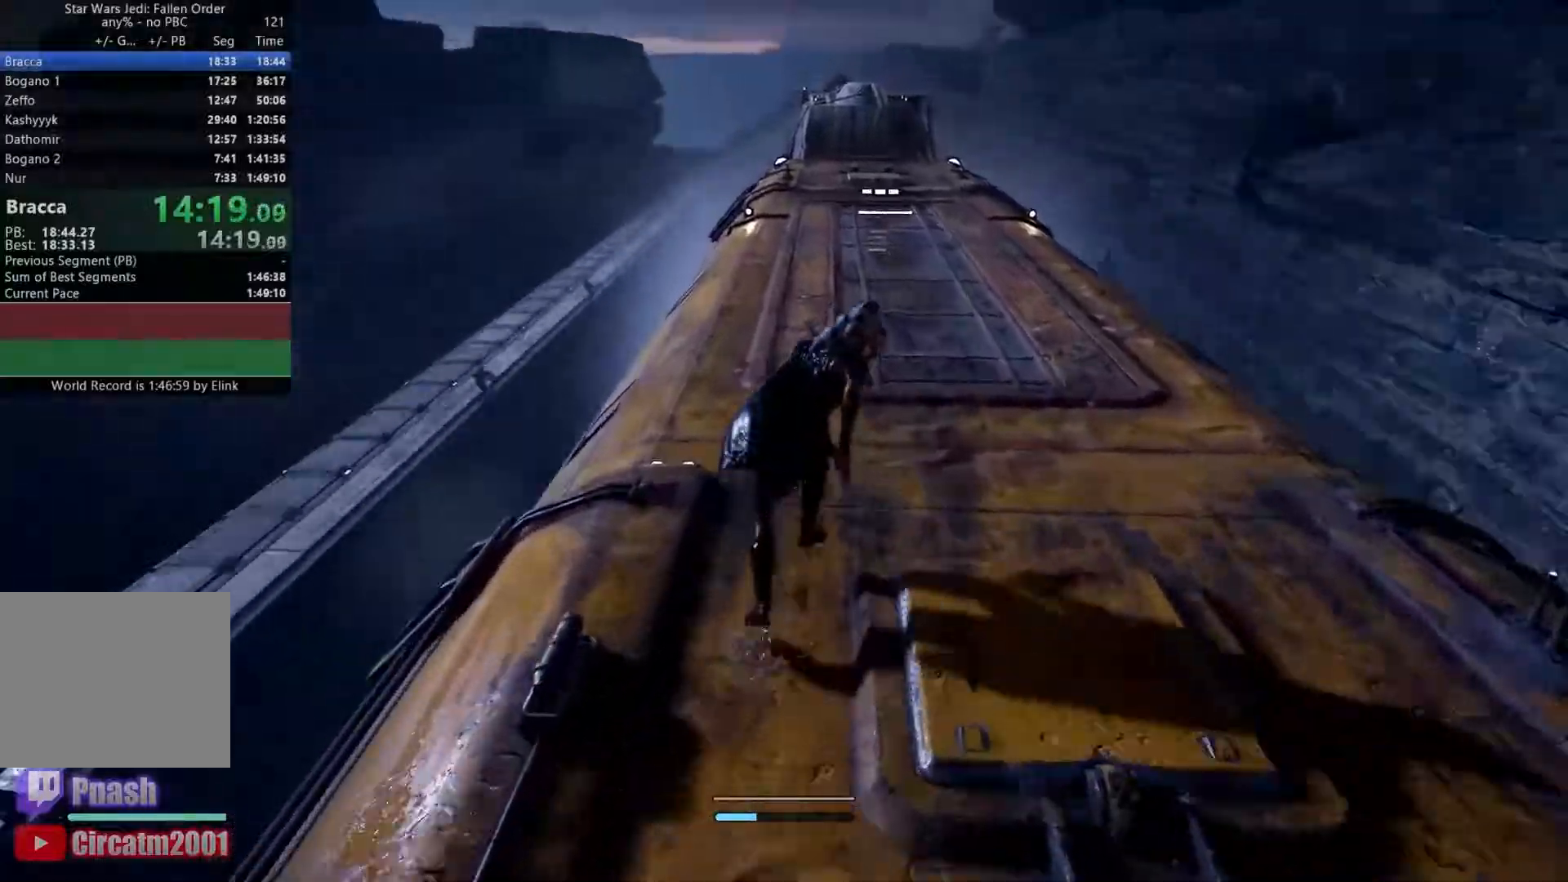
{"dt_ms": 500, "buttons": [], "left_stick": "up", "right_stick": "down-left", "events": [[33, "right_stick", "down"], [183, "right_stick", "center"], [383, "right_stick", "down-left"]]}
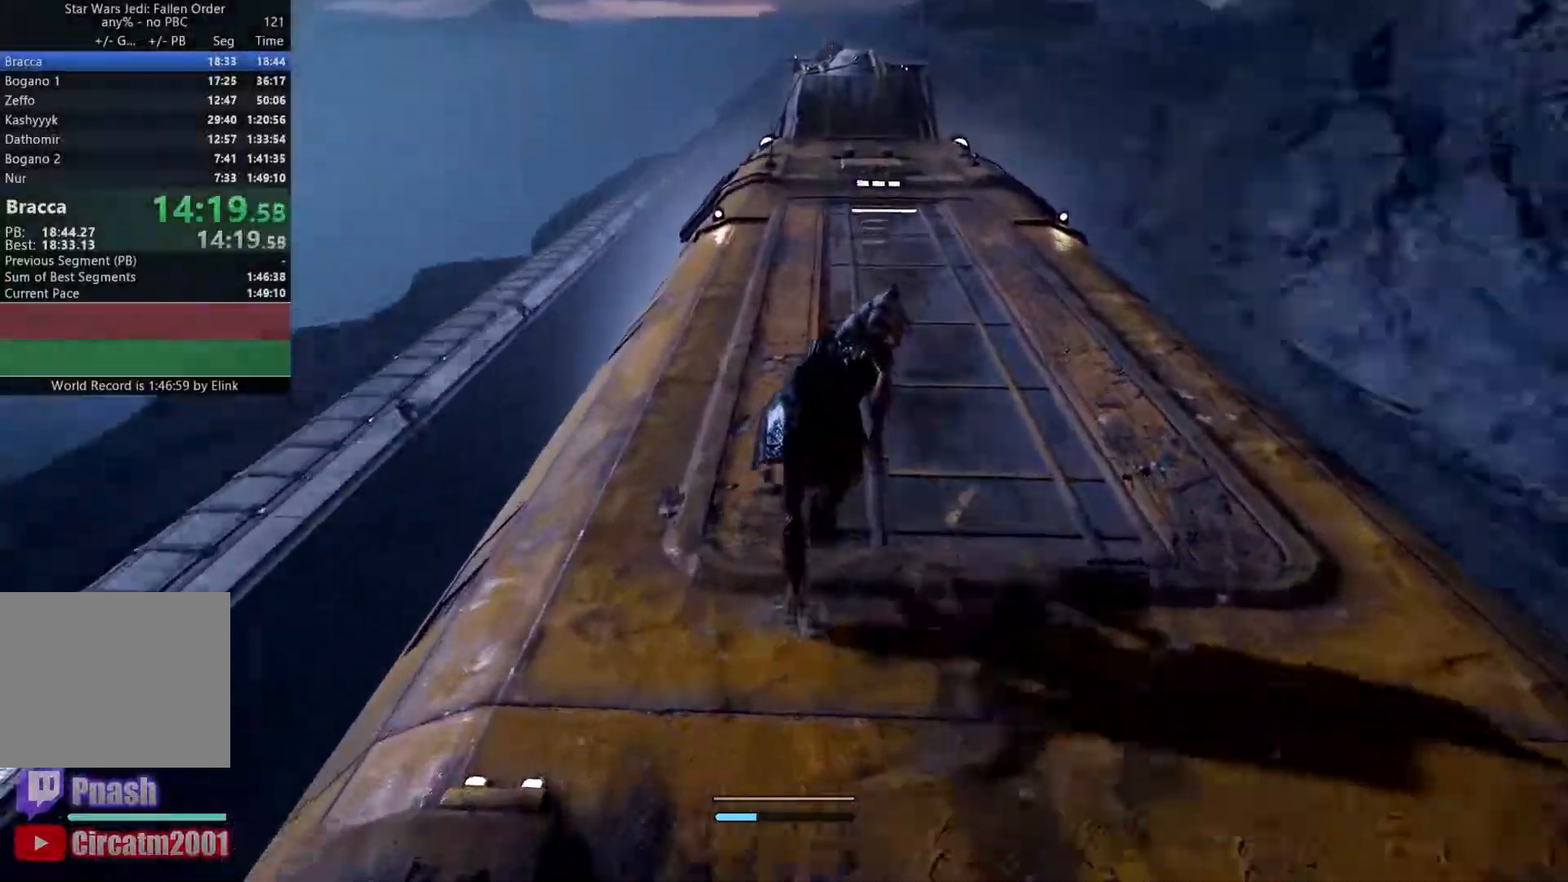
{"dt_ms": 500, "buttons": [], "left_stick": "up", "right_stick": "center", "events": [[50, "right_stick", "center"]]}
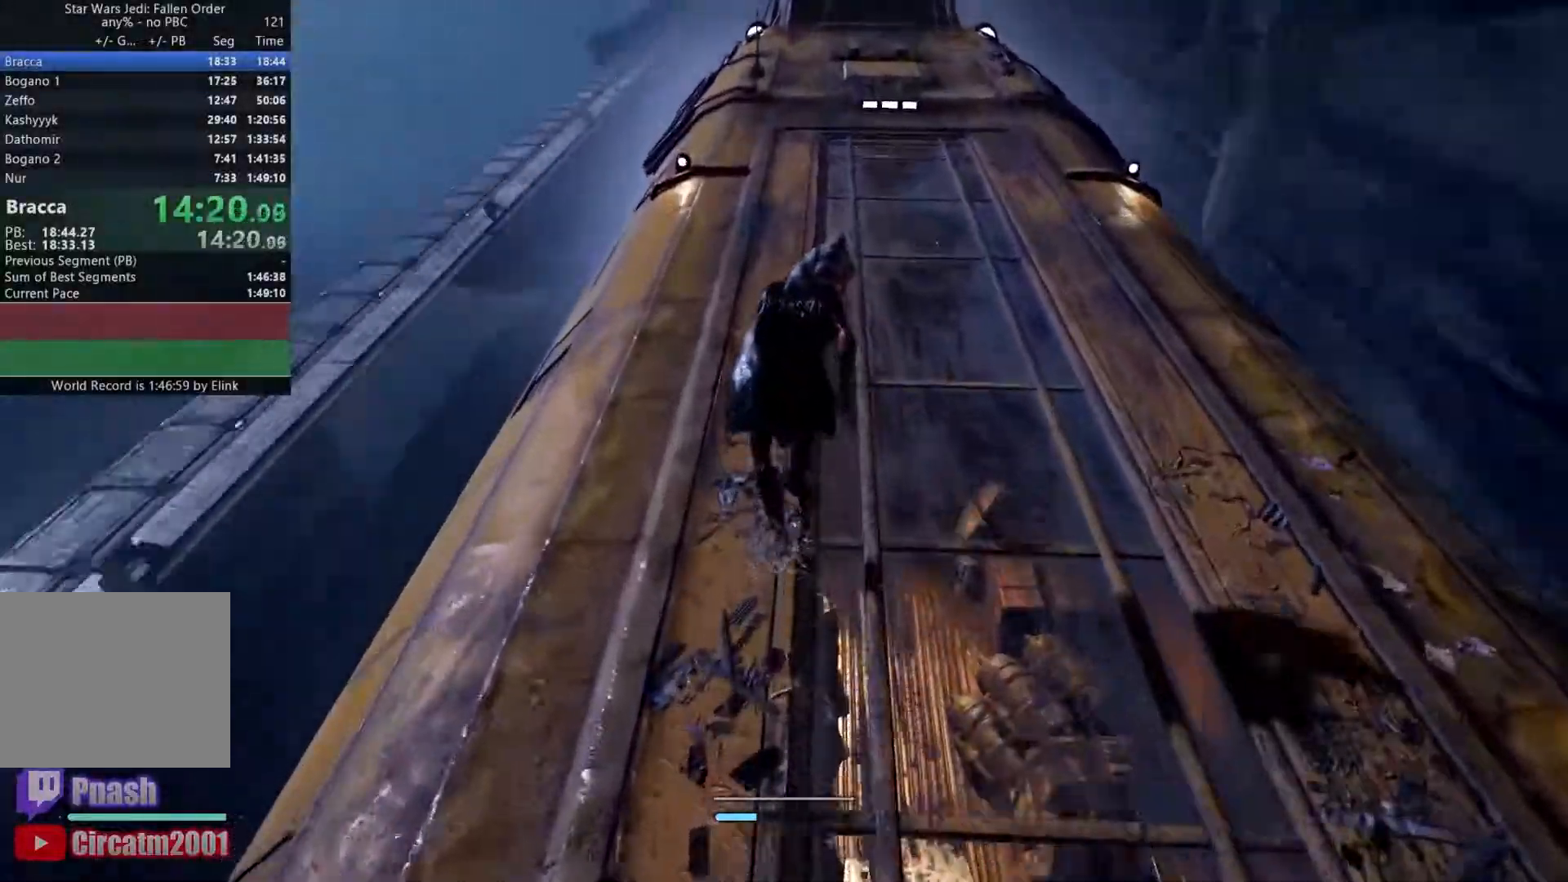
{"dt_ms": 500, "buttons": [], "left_stick": "up", "right_stick": "center", "events": []}
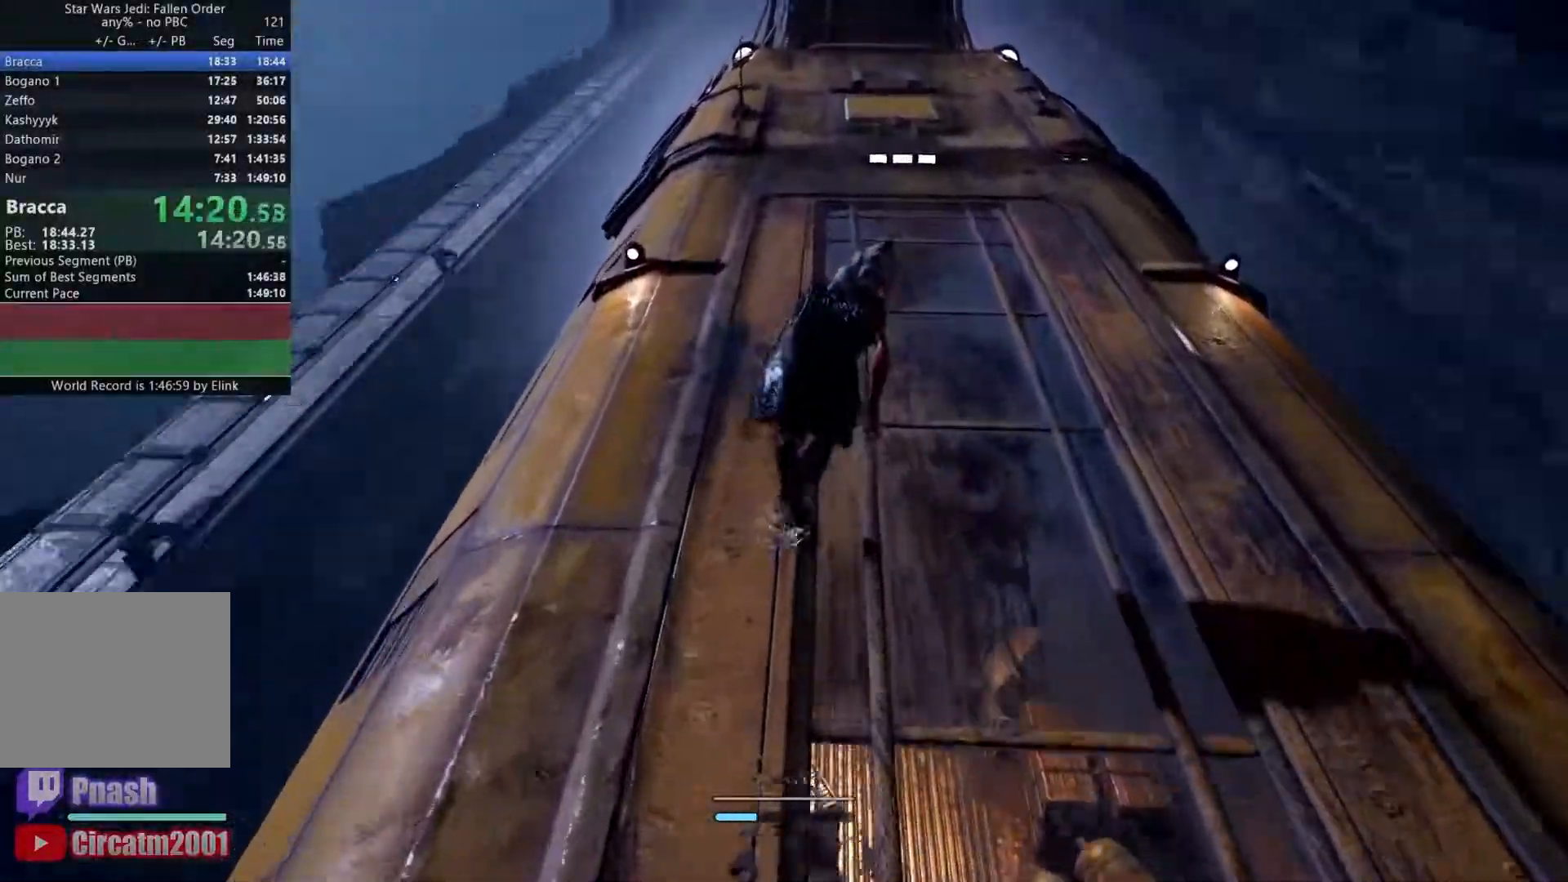
{"dt_ms": 500, "buttons": [], "left_stick": "up", "right_stick": "center", "events": []}
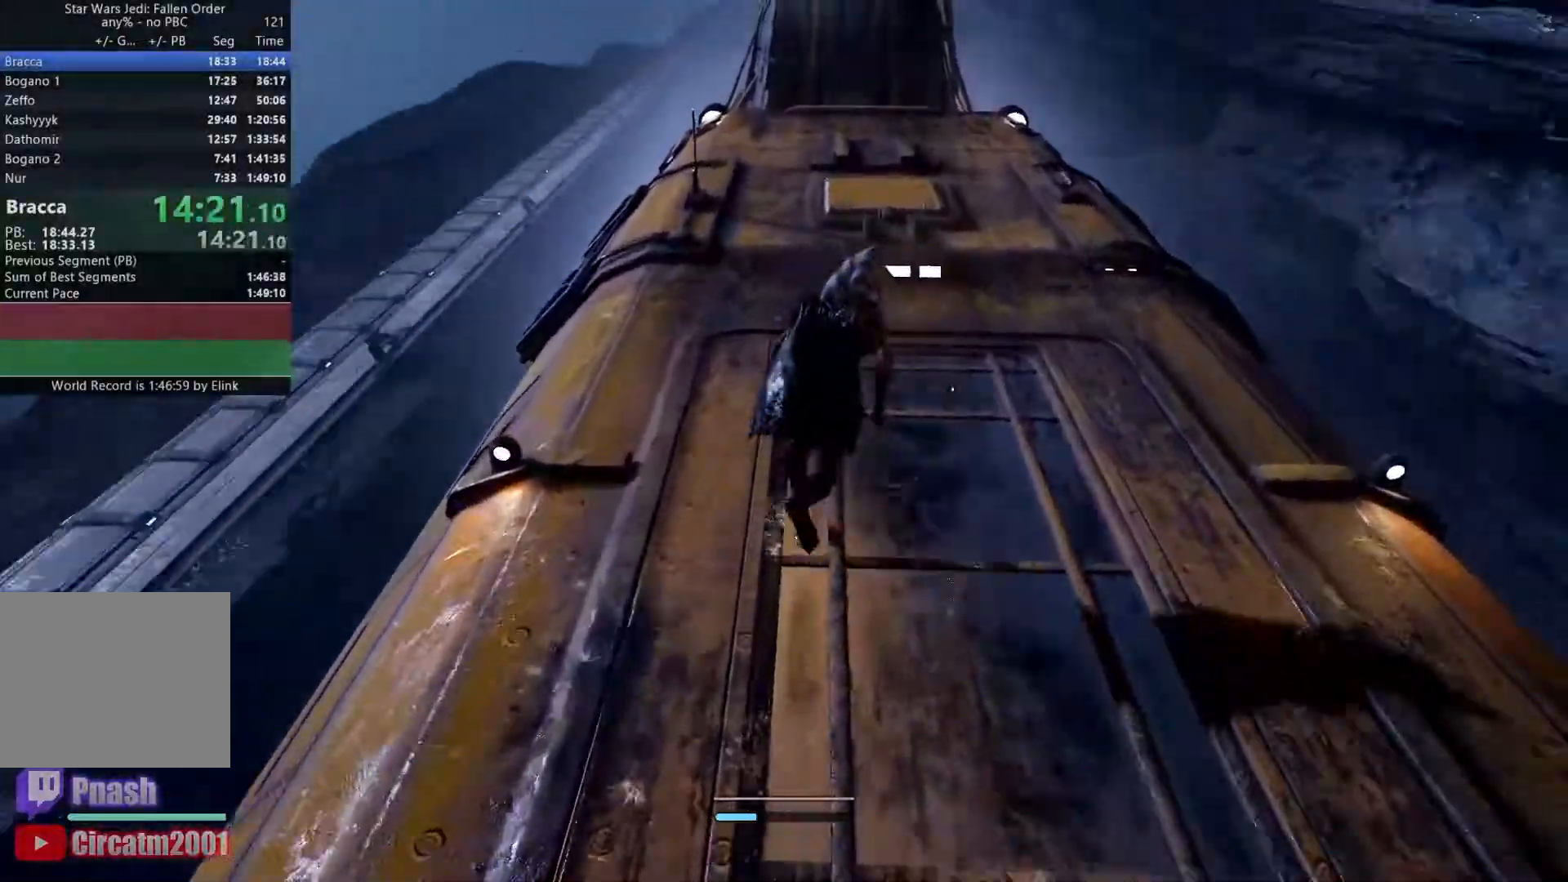
{"dt_ms": 500, "buttons": [], "left_stick": "up", "right_stick": "center", "events": []}
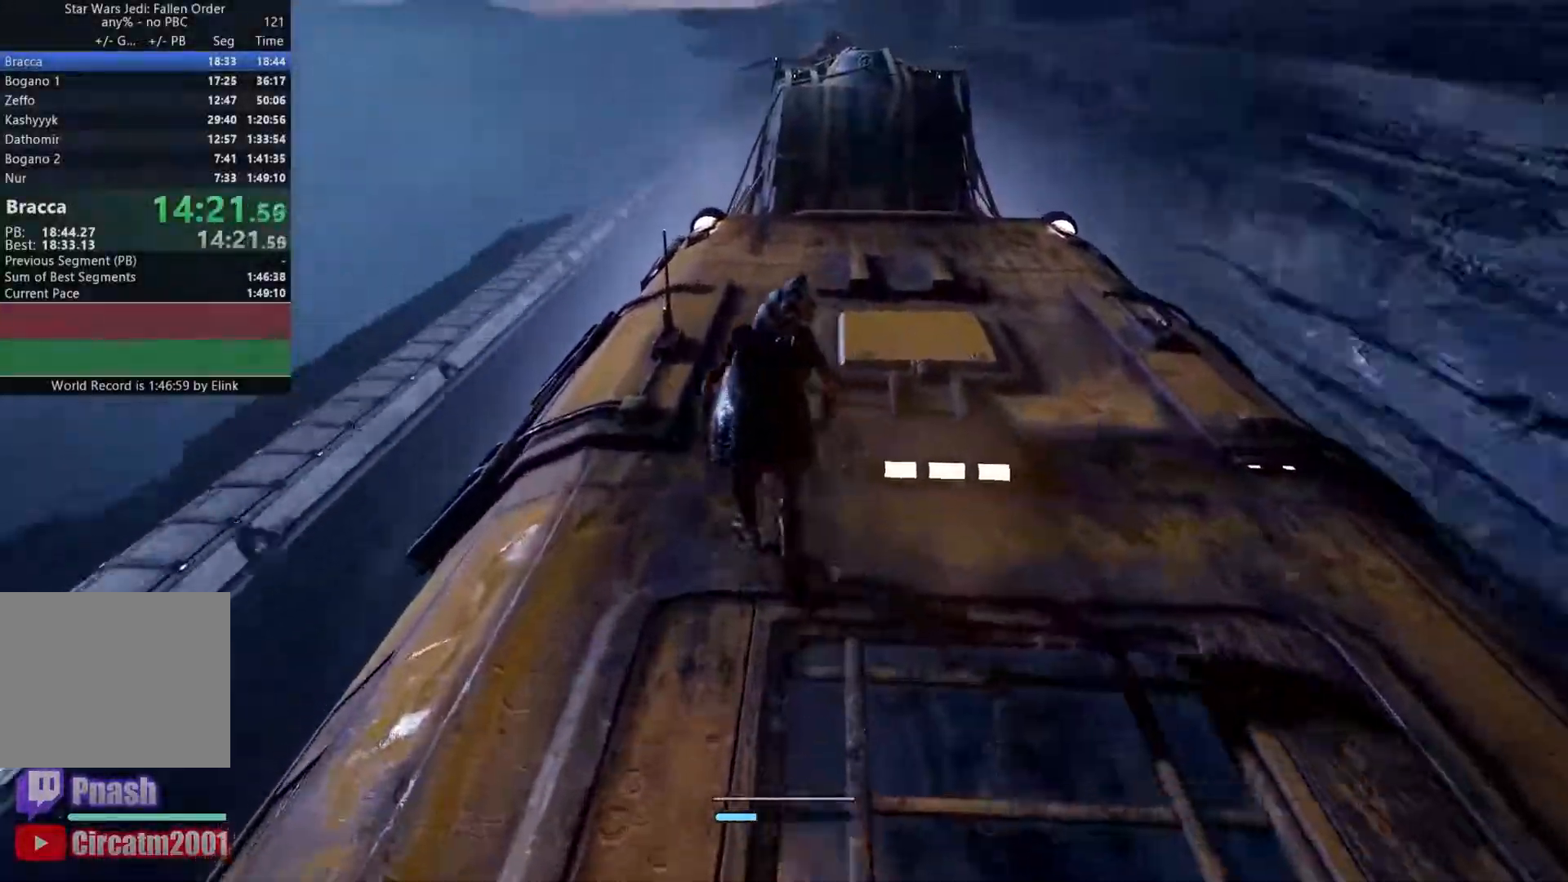
{"dt_ms": 500, "buttons": [], "left_stick": "up", "right_stick": "center", "events": [[317, "right_stick", "down"], [500, "right_stick", "center"]]}
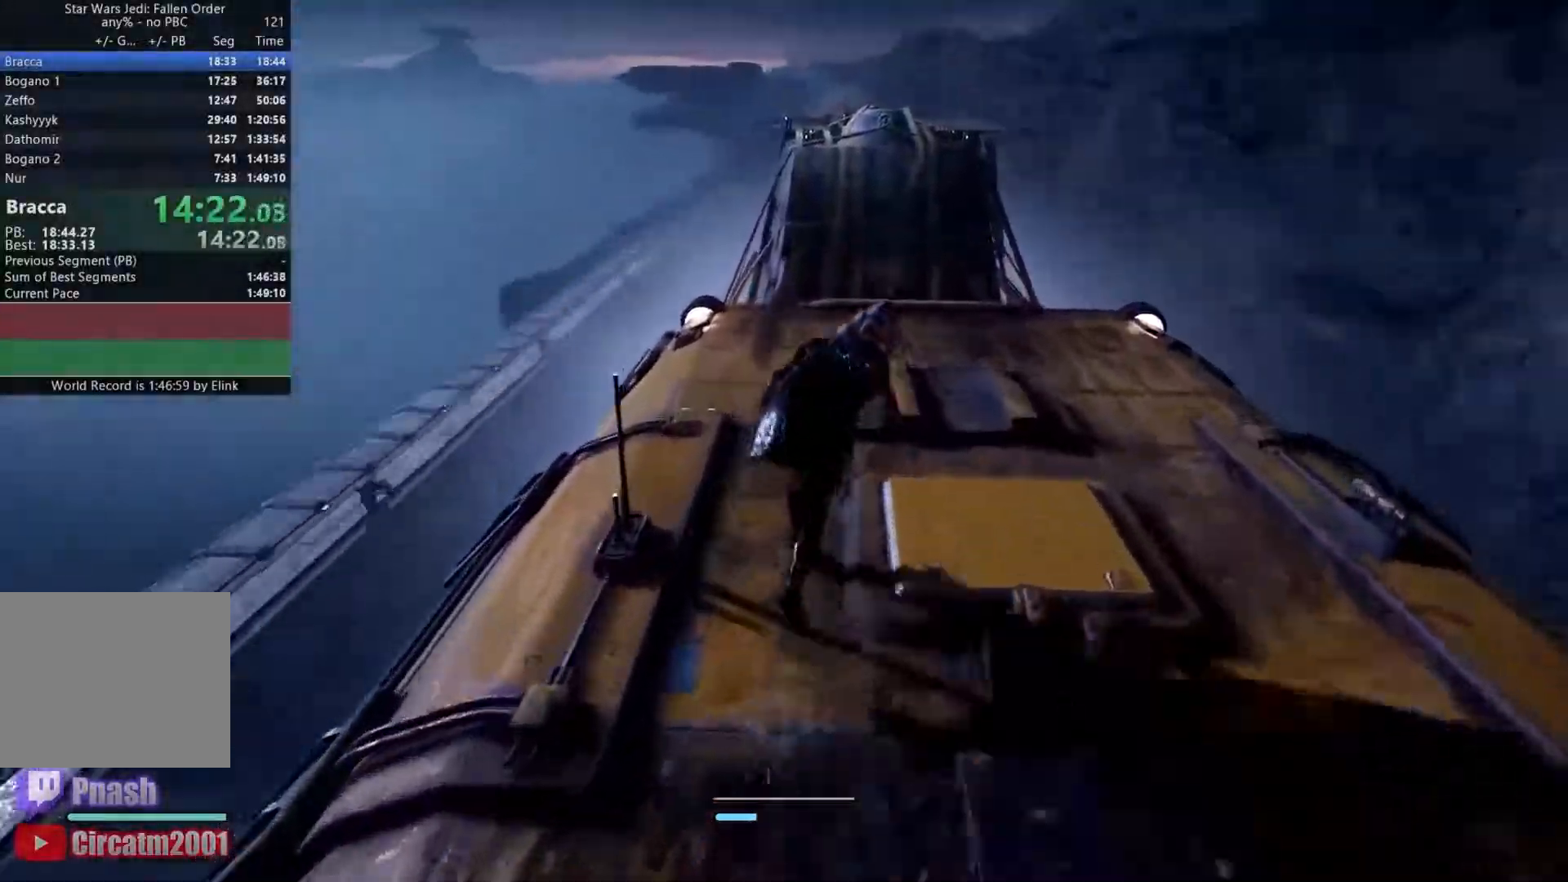
{"dt_ms": 500, "buttons": [], "left_stick": "up", "right_stick": "center", "events": [[150, "right_stick", "down"], [333, "right_stick", "center"]]}